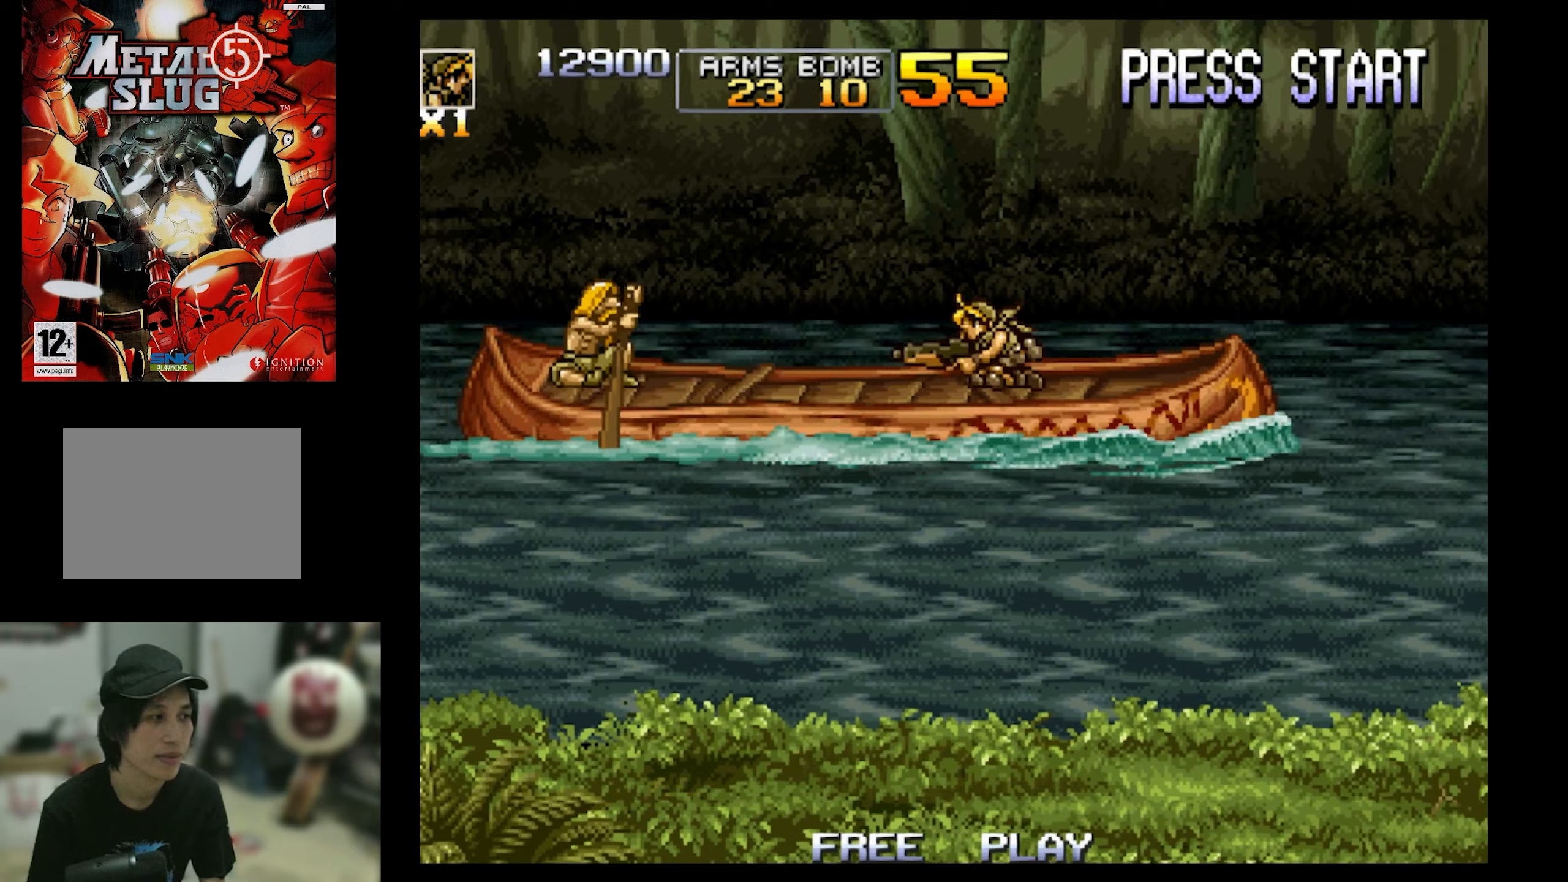
Gameplay with a controller (PlayStation layout); each line is a JSON object with the inputs held at the frame after it. "events" lists button and stick changes between this image and that frame as [ms after this image, input, new state], when the widget could be followed in between. Not read: L3 R3 left_stick right_stick.
{"buttons": ["CROSS", "DPAD_DOWN", "DPAD_LEFT"], "events": [[117, "CROSS", "up"], [217, "CROSS", "down"], [334, "CROSS", "up"], [500, "CROSS", "down"]]}
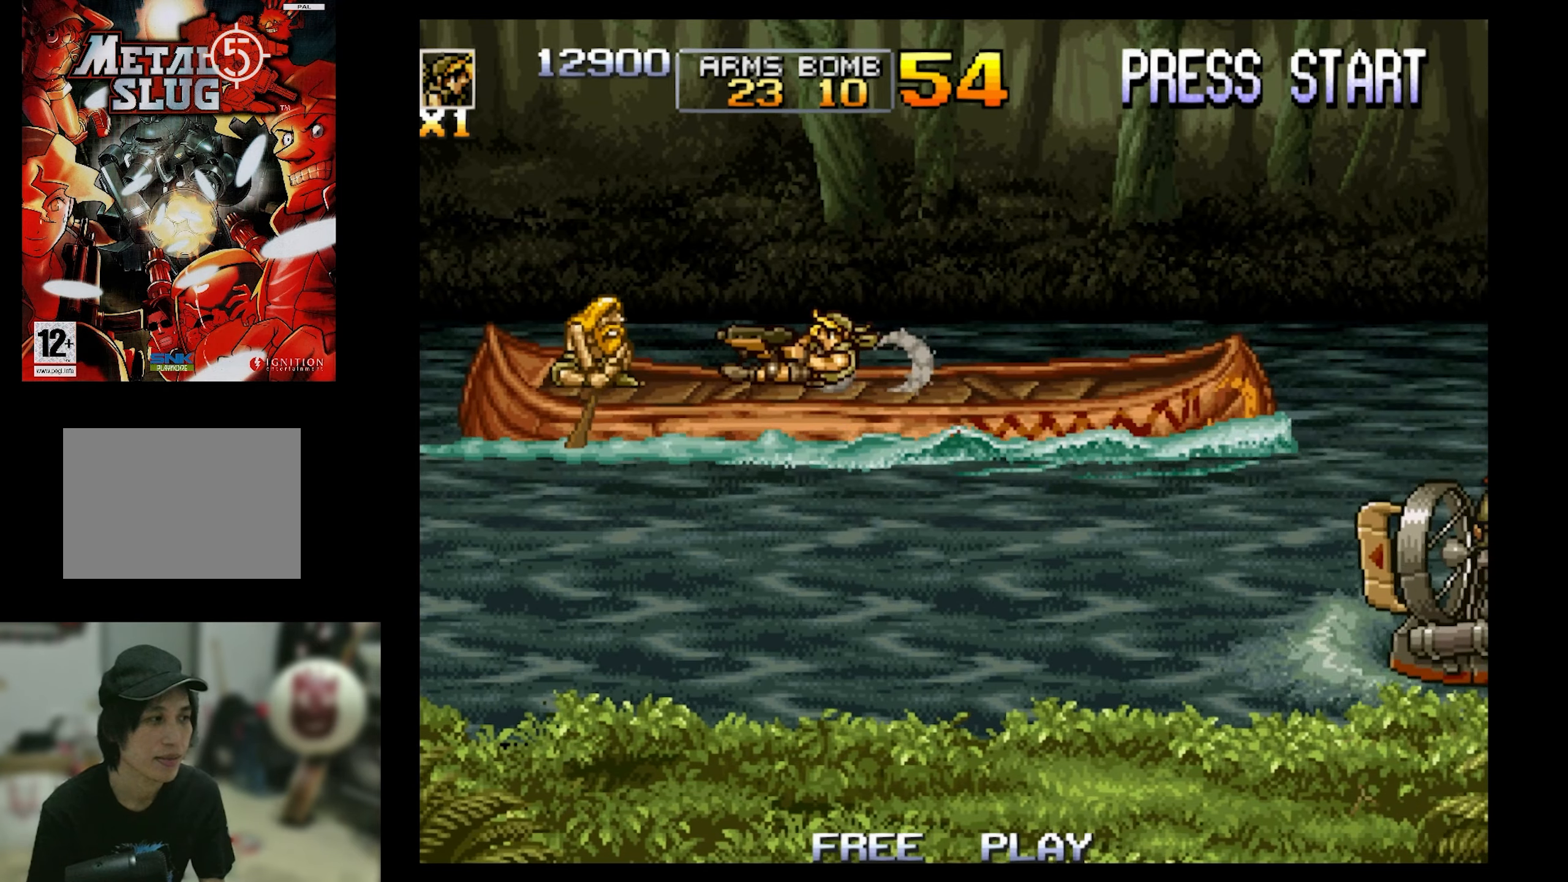
{"buttons": ["SQUARE", "DPAD_DOWN", "DPAD_RIGHT"], "events": [[50, "CROSS", "up"], [117, "DPAD_DOWN", "up"], [117, "DPAD_LEFT", "up"], [200, "DPAD_RIGHT", "down"], [250, "DPAD_DOWN", "down"], [500, "SQUARE", "down"]]}
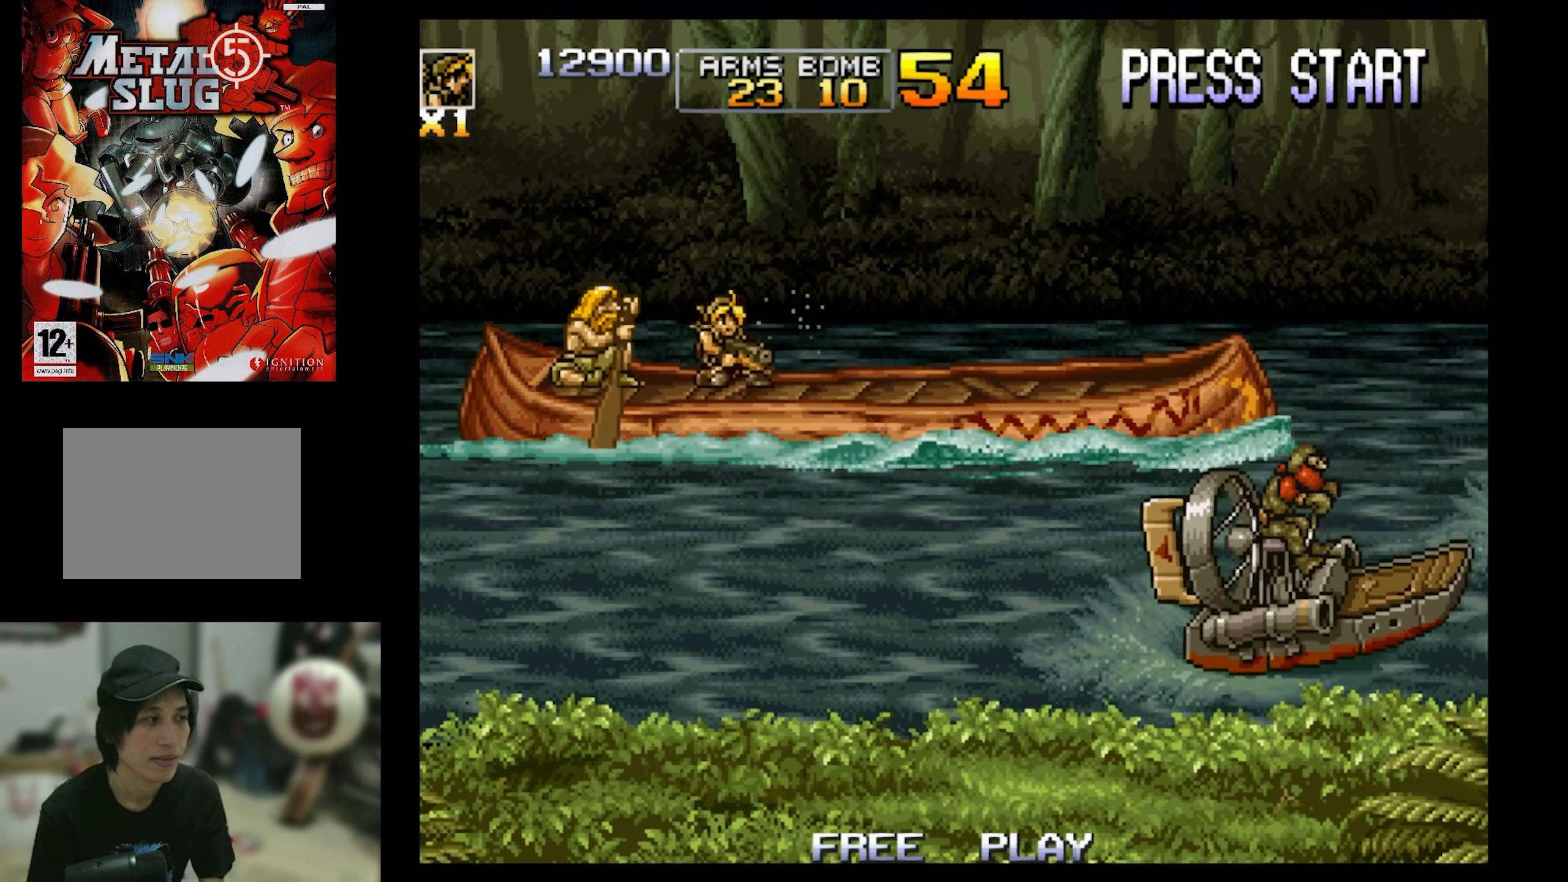
{"buttons": ["SQUARE"], "events": [[434, "DPAD_LEFT", "down"], [434, "DPAD_RIGHT", "up"], [484, "DPAD_DOWN", "up"], [484, "DPAD_LEFT", "up"]]}
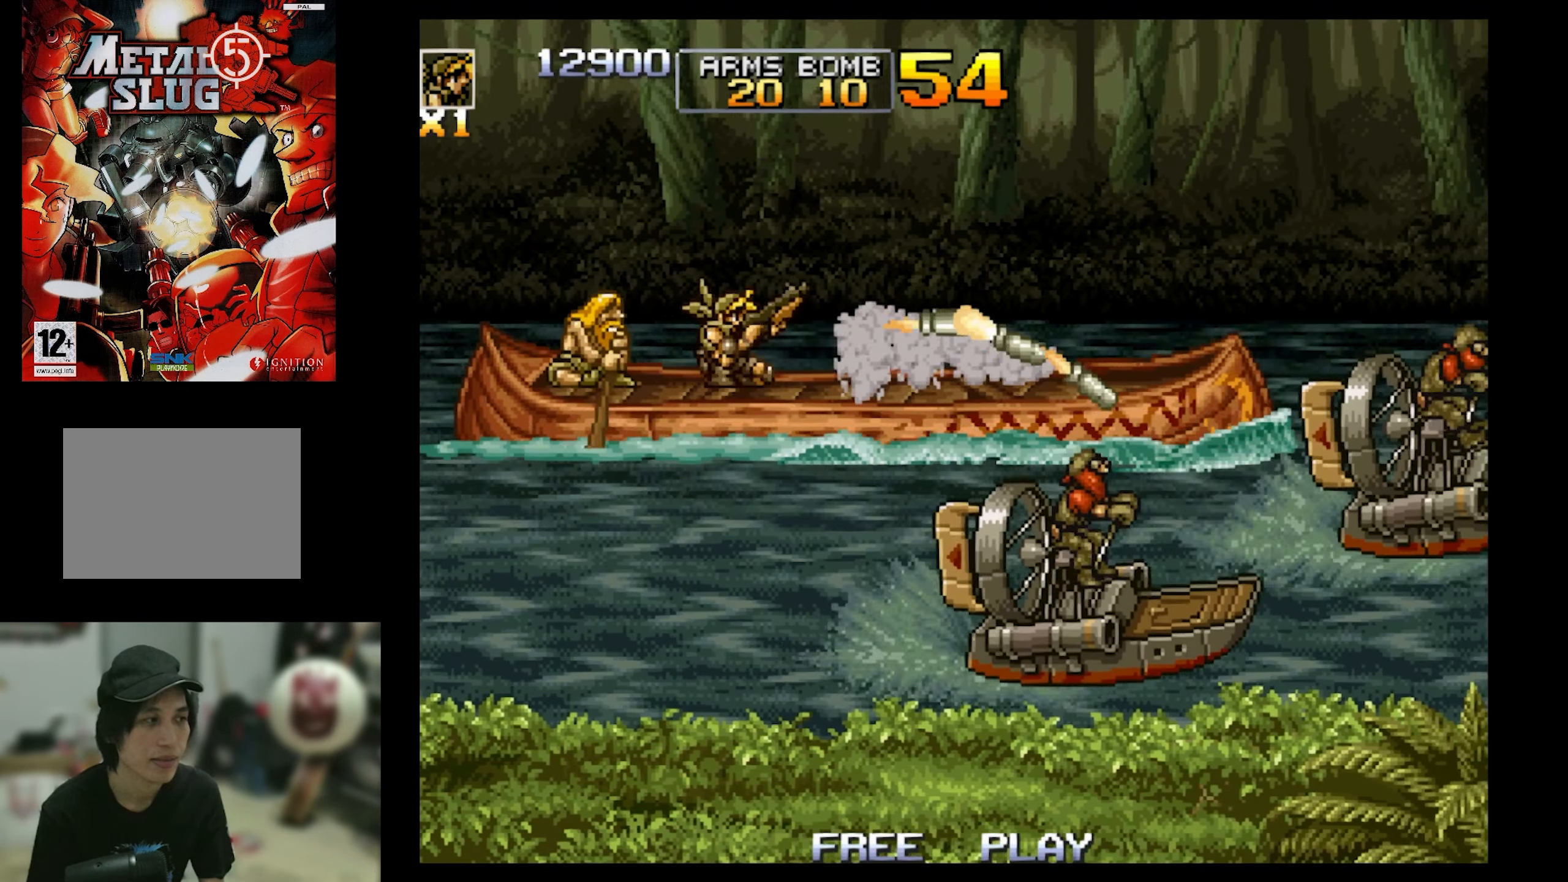
{"buttons": ["SQUARE"], "events": [[184, "SQUARE", "up"], [317, "DPAD_RIGHT", "down"], [317, "SQUARE", "down"], [467, "DPAD_RIGHT", "up"]]}
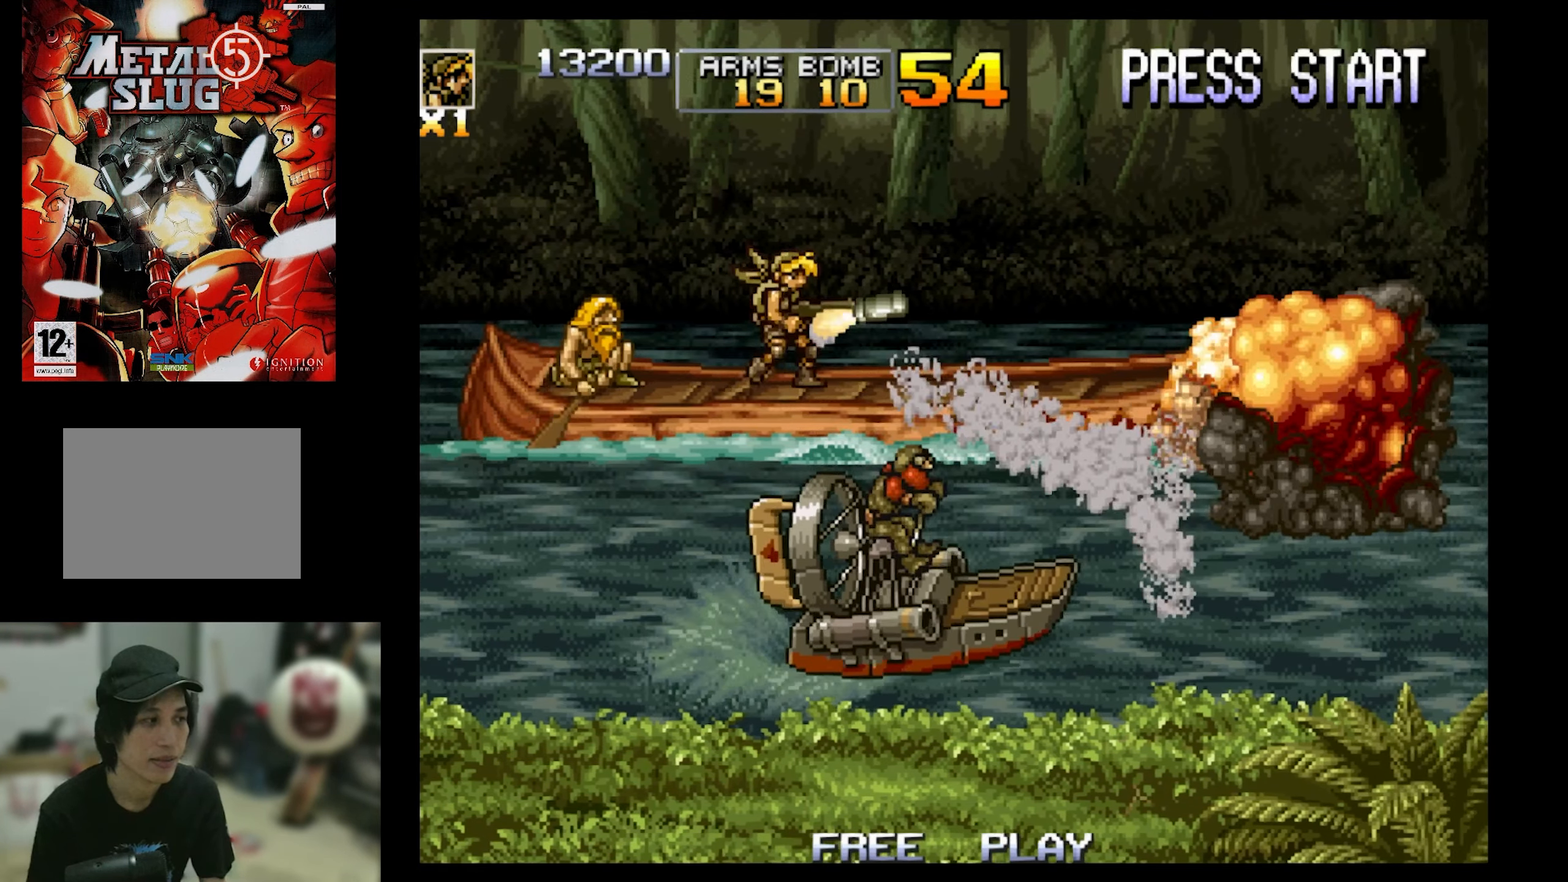
{"buttons": ["DPAD_RIGHT"], "events": [[100, "DPAD_RIGHT", "down"], [250, "SQUARE", "up"], [367, "SQUARE", "down"], [434, "SQUARE", "up"]]}
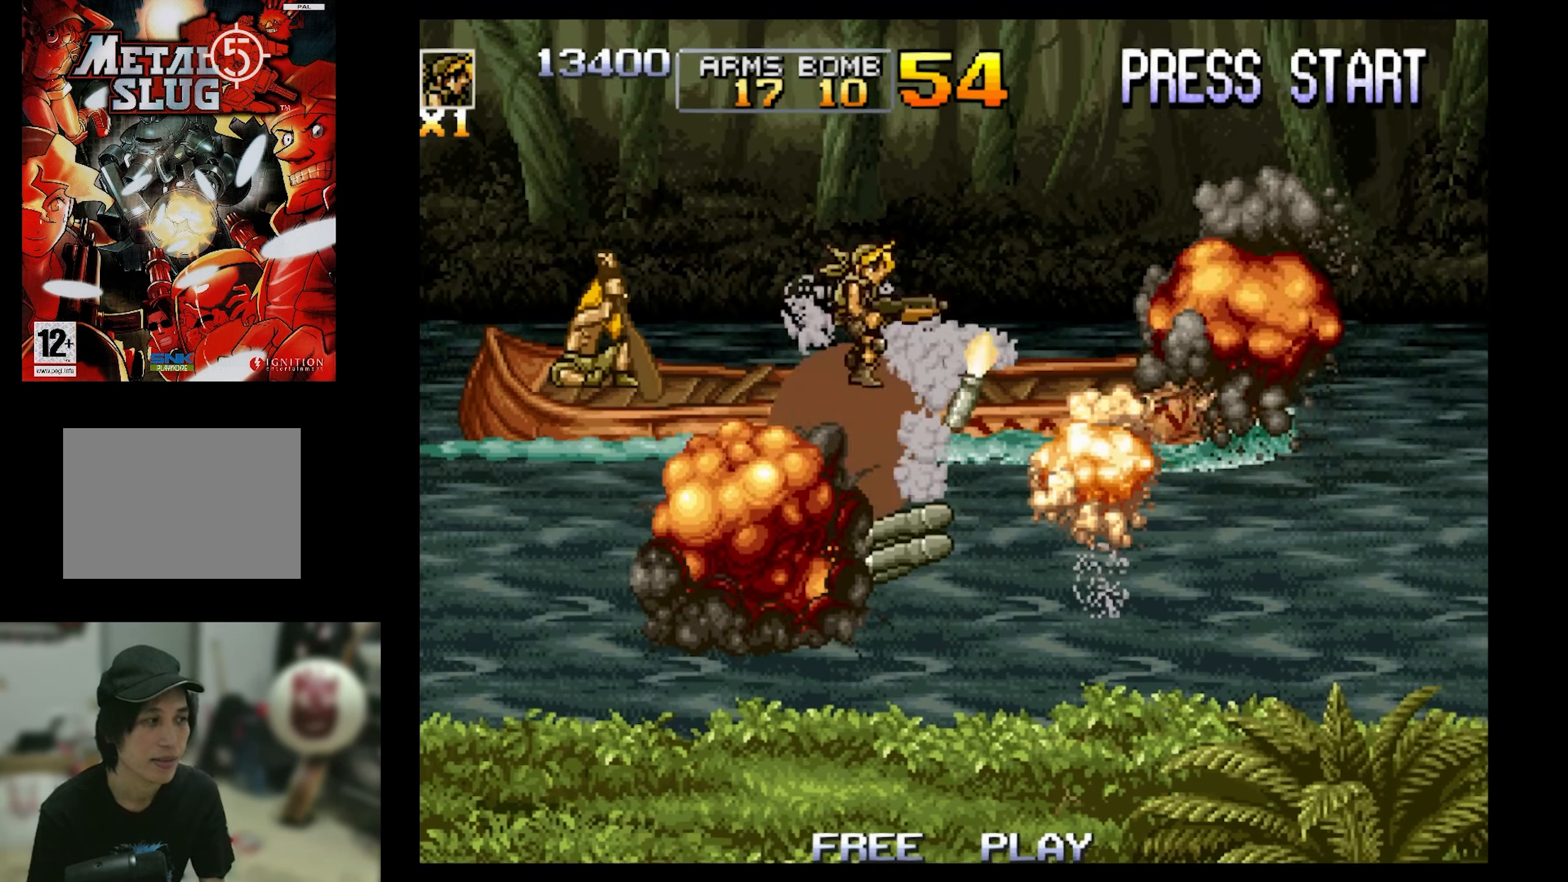
{"buttons": [], "events": [[467, "DPAD_RIGHT", "up"]]}
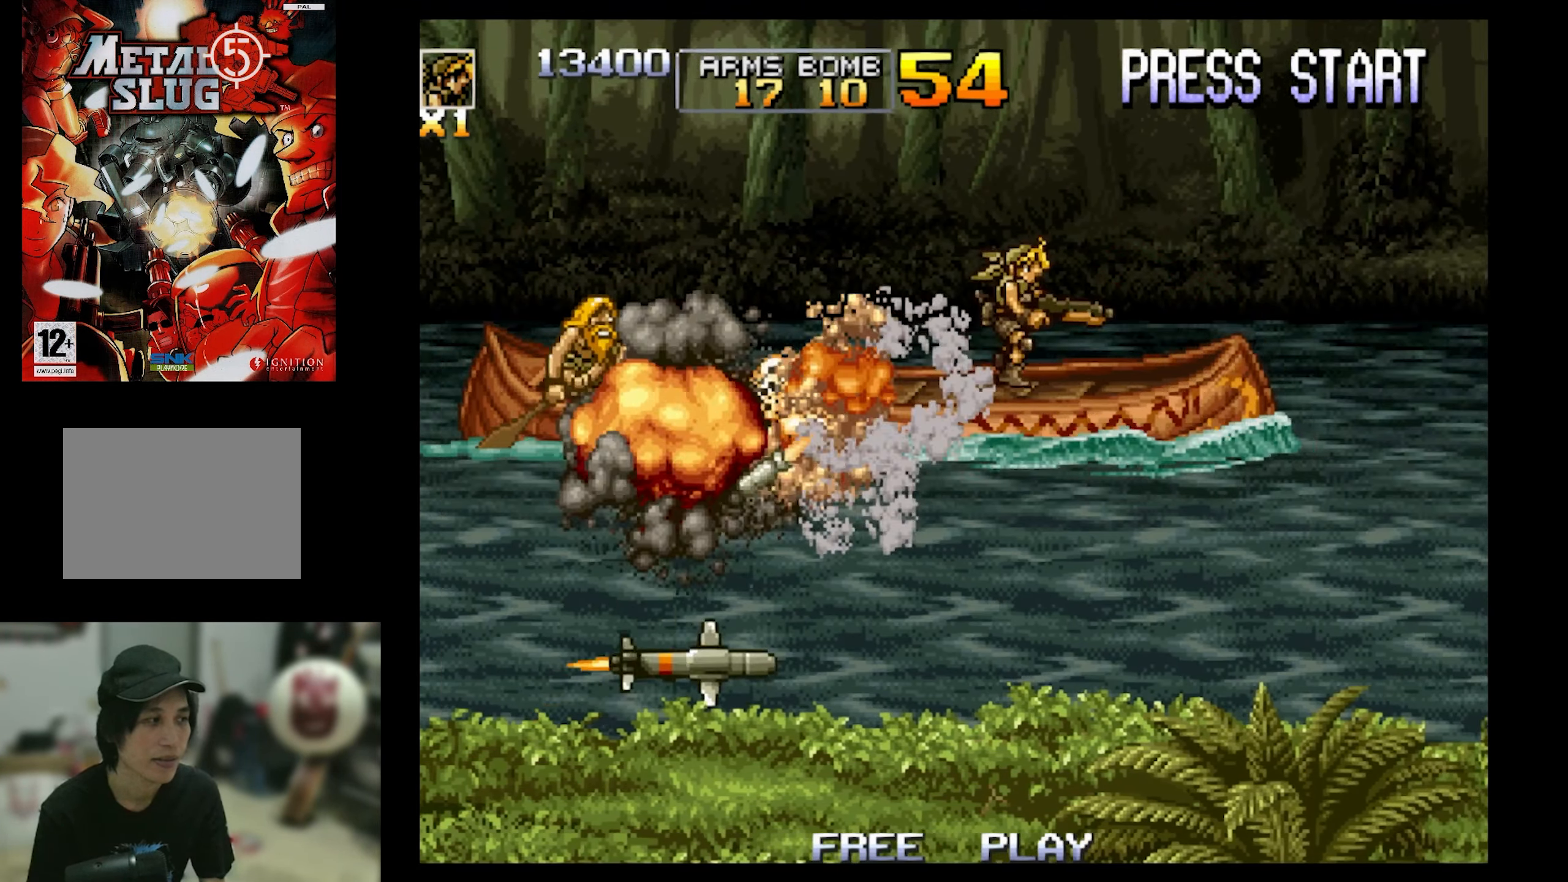
{"buttons": ["DPAD_LEFT"], "events": [[84, "DPAD_LEFT", "down"]]}
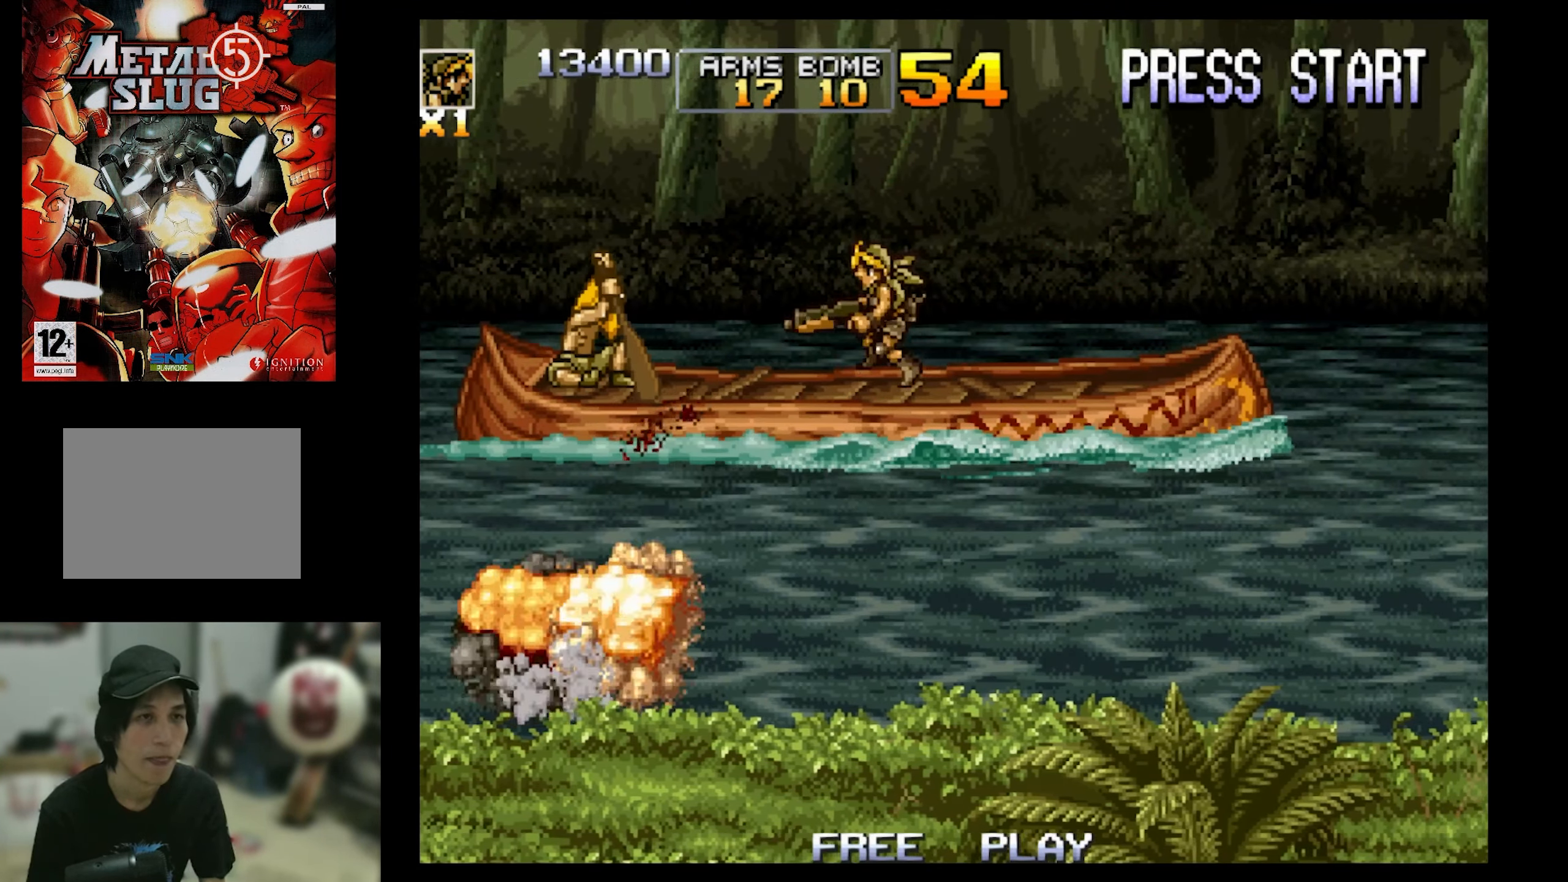
{"buttons": [], "events": [[367, "DPAD_LEFT", "up"]]}
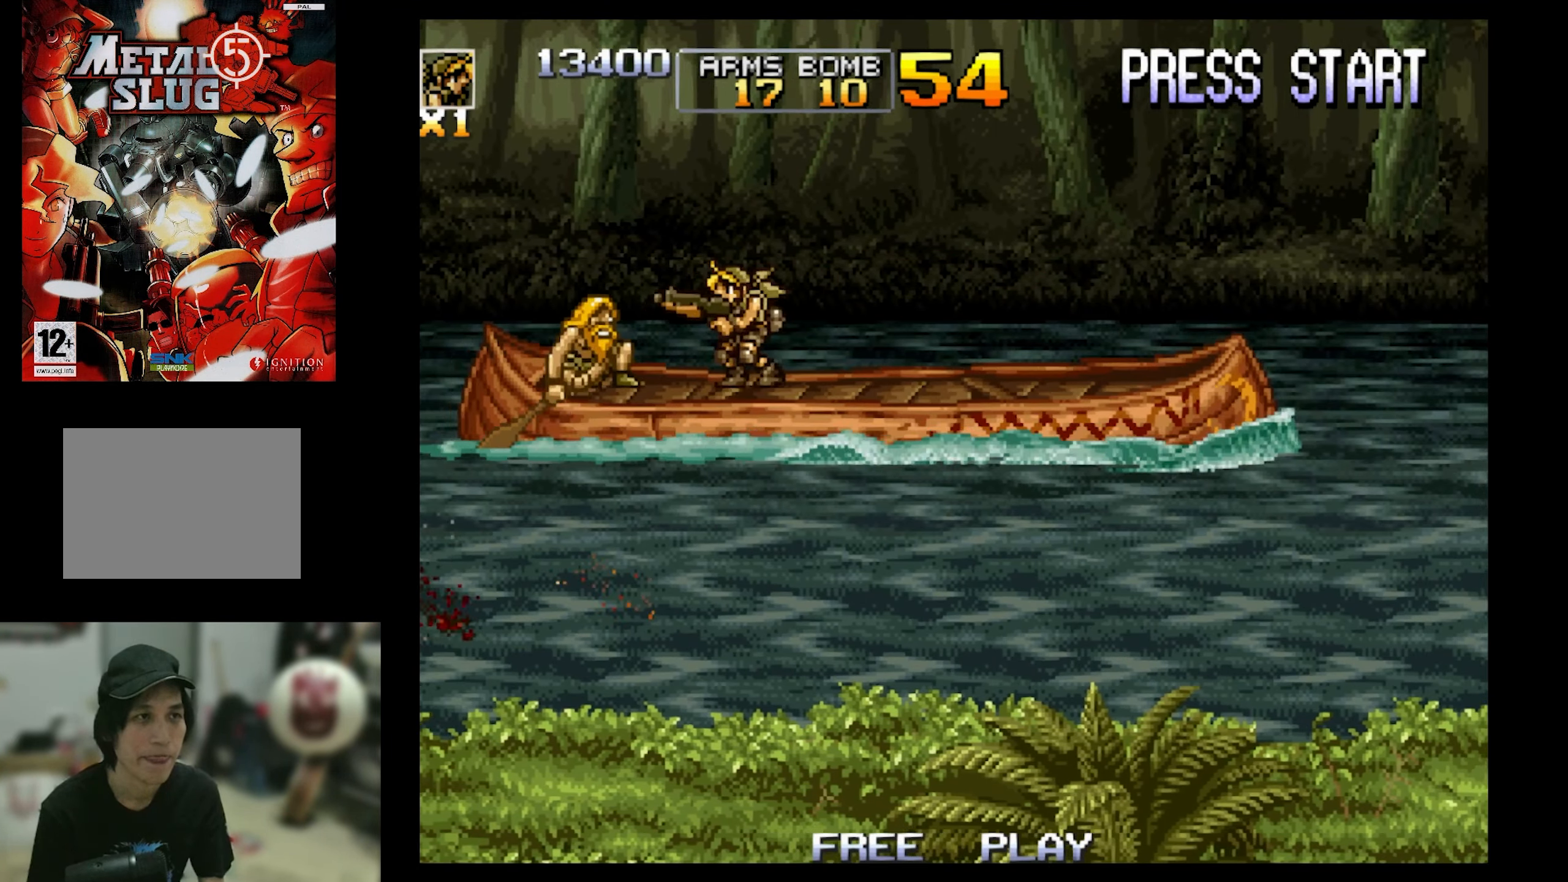
{"buttons": [], "events": [[100, "DPAD_RIGHT", "down"], [300, "DPAD_RIGHT", "up"]]}
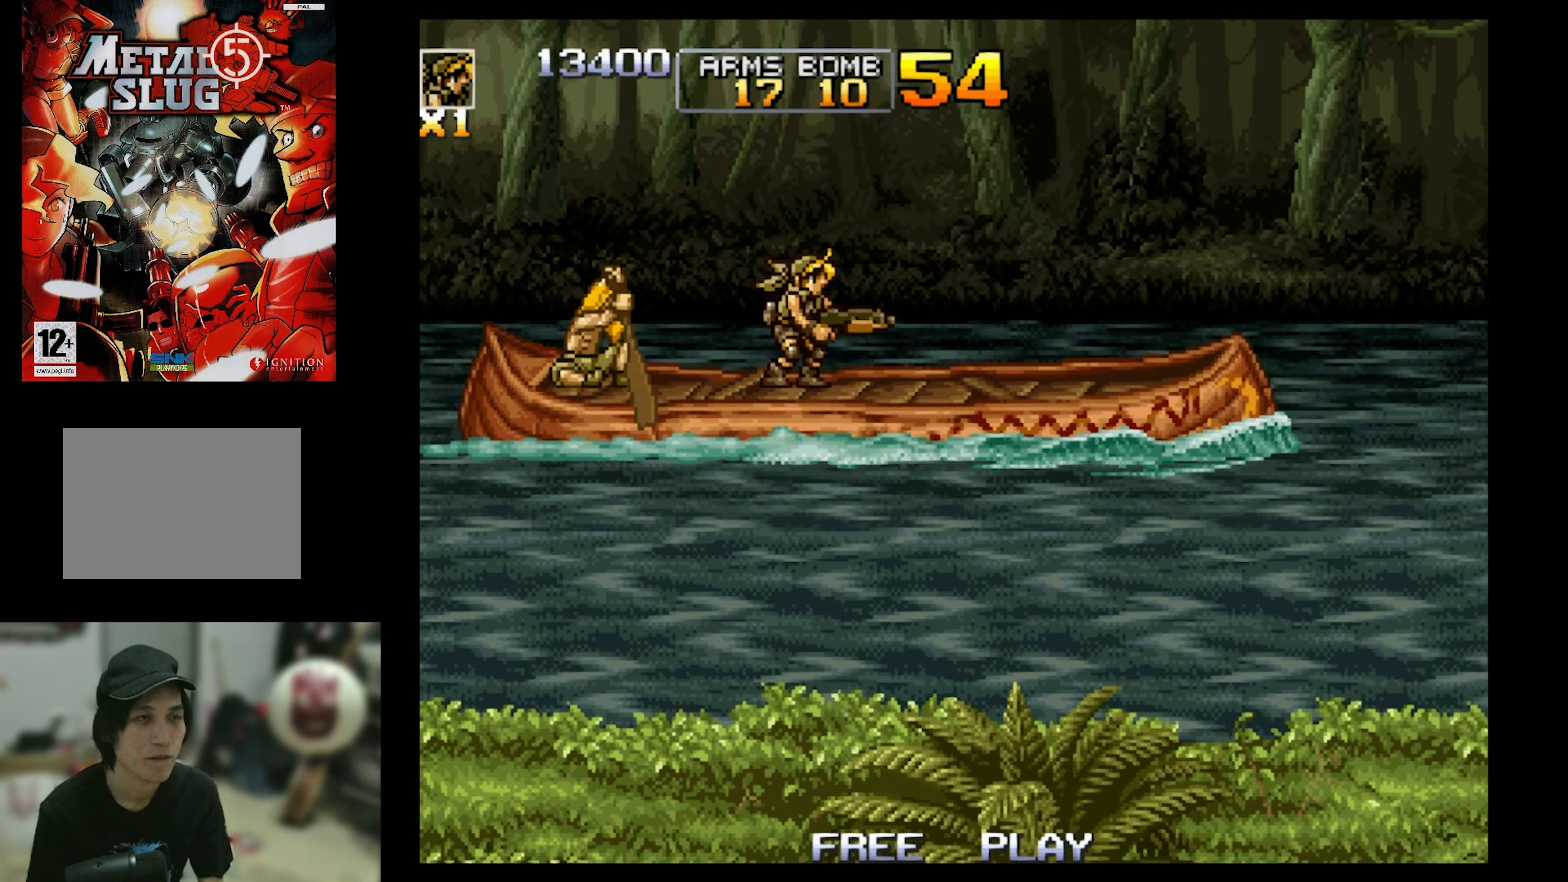
{"buttons": [], "events": []}
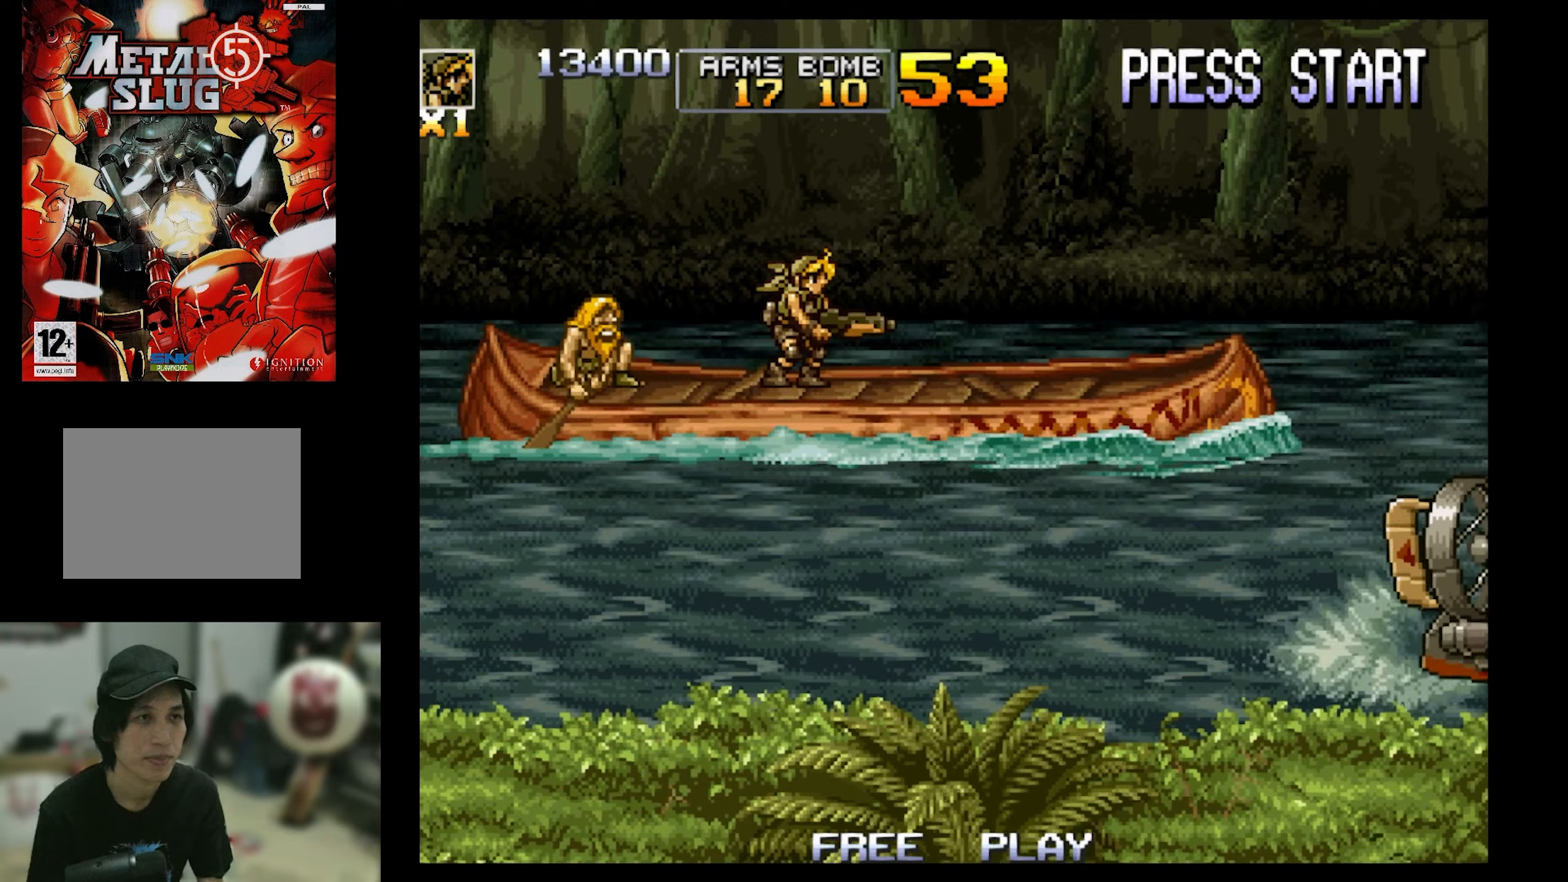
{"buttons": ["SQUARE"], "events": [[250, "DPAD_DOWN", "down"], [300, "DPAD_DOWN", "up"], [300, "SQUARE", "down"], [400, "SQUARE", "up"], [450, "SQUARE", "down"]]}
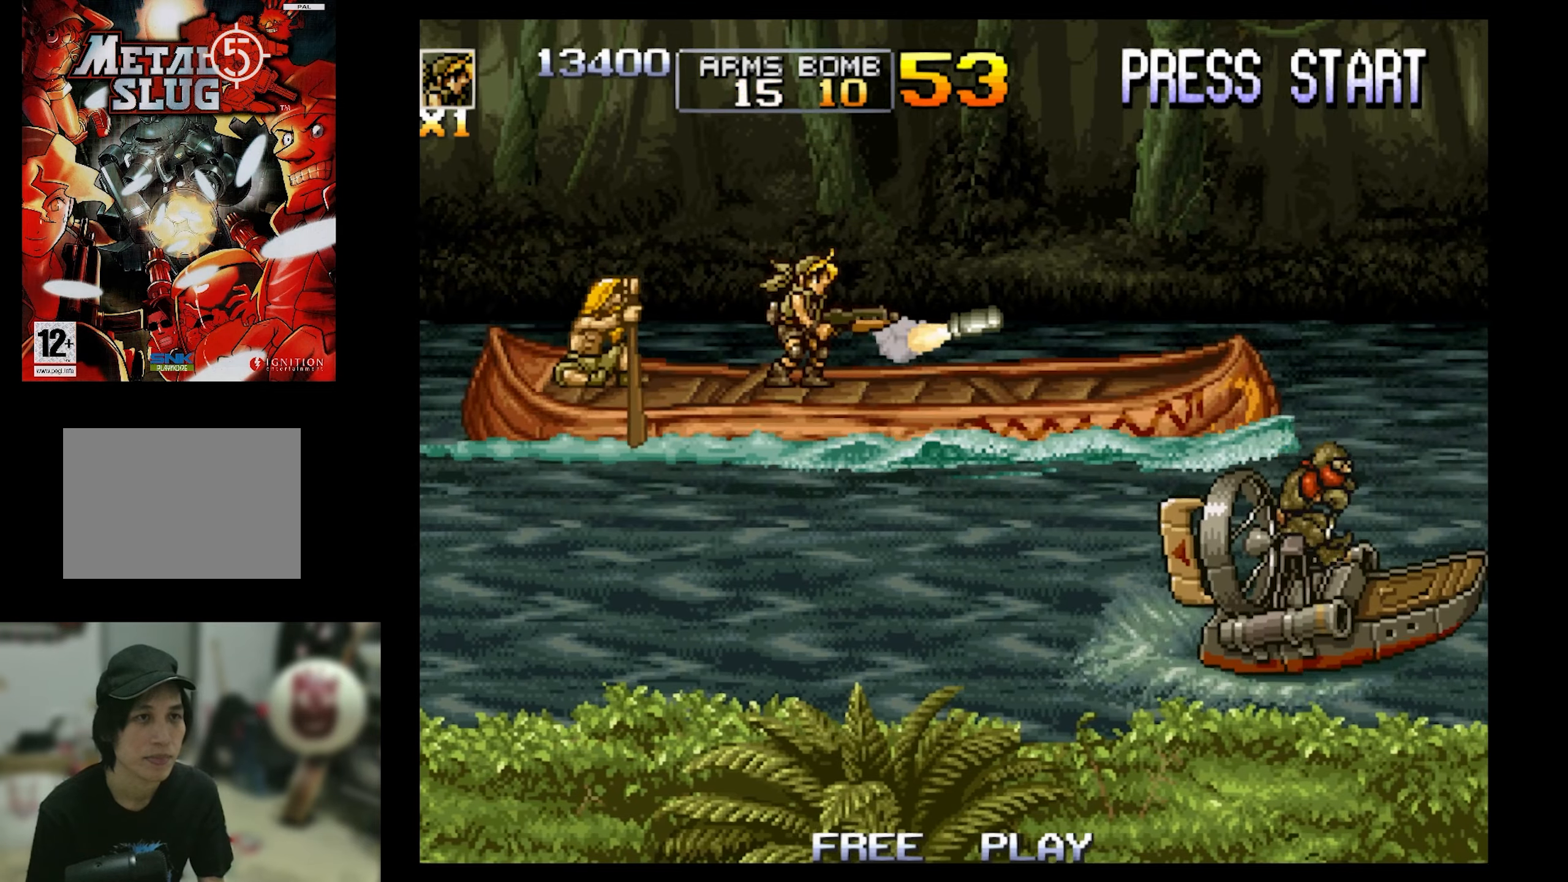
{"buttons": ["DPAD_RIGHT"], "events": [[166, "DPAD_RIGHT", "down"], [383, "SQUARE", "up"]]}
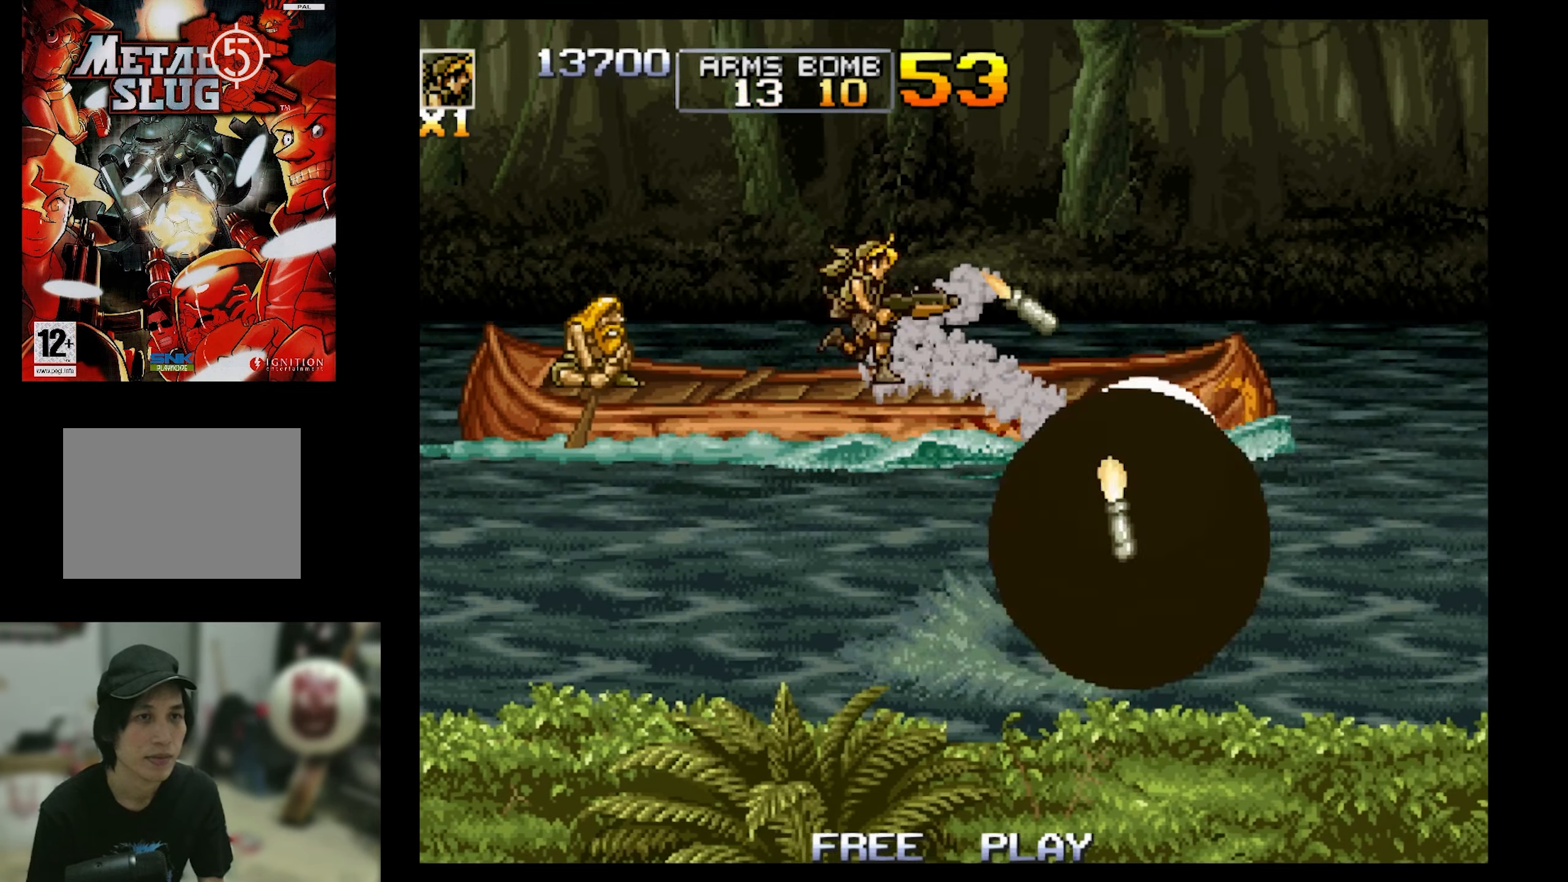
{"buttons": [], "events": [[233, "DPAD_RIGHT", "up"]]}
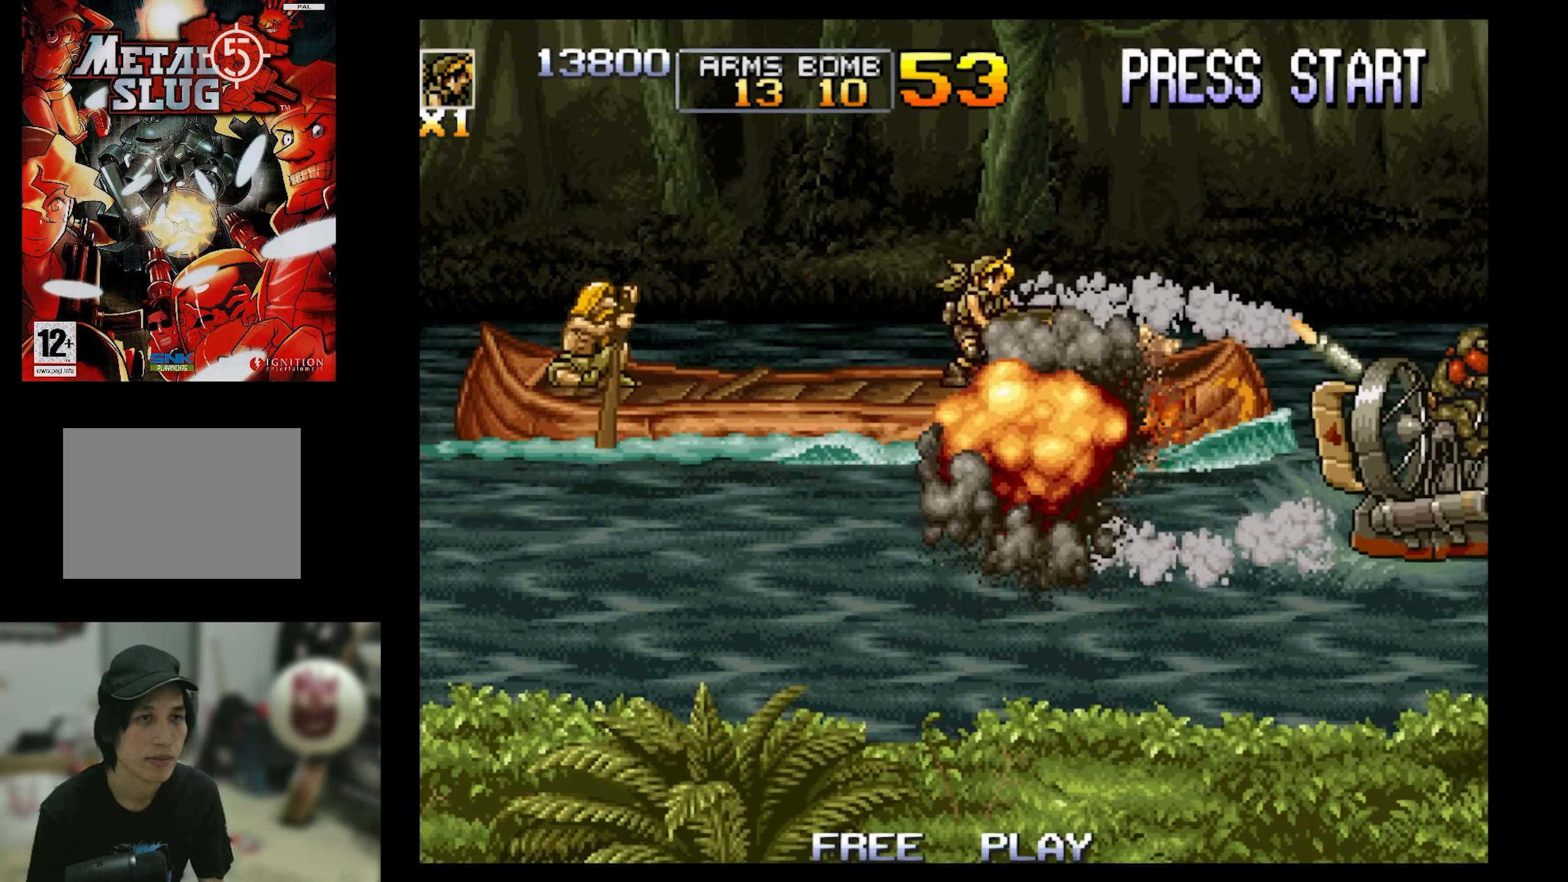
{"buttons": [], "events": [[116, "SQUARE", "down"], [483, "SQUARE", "up"]]}
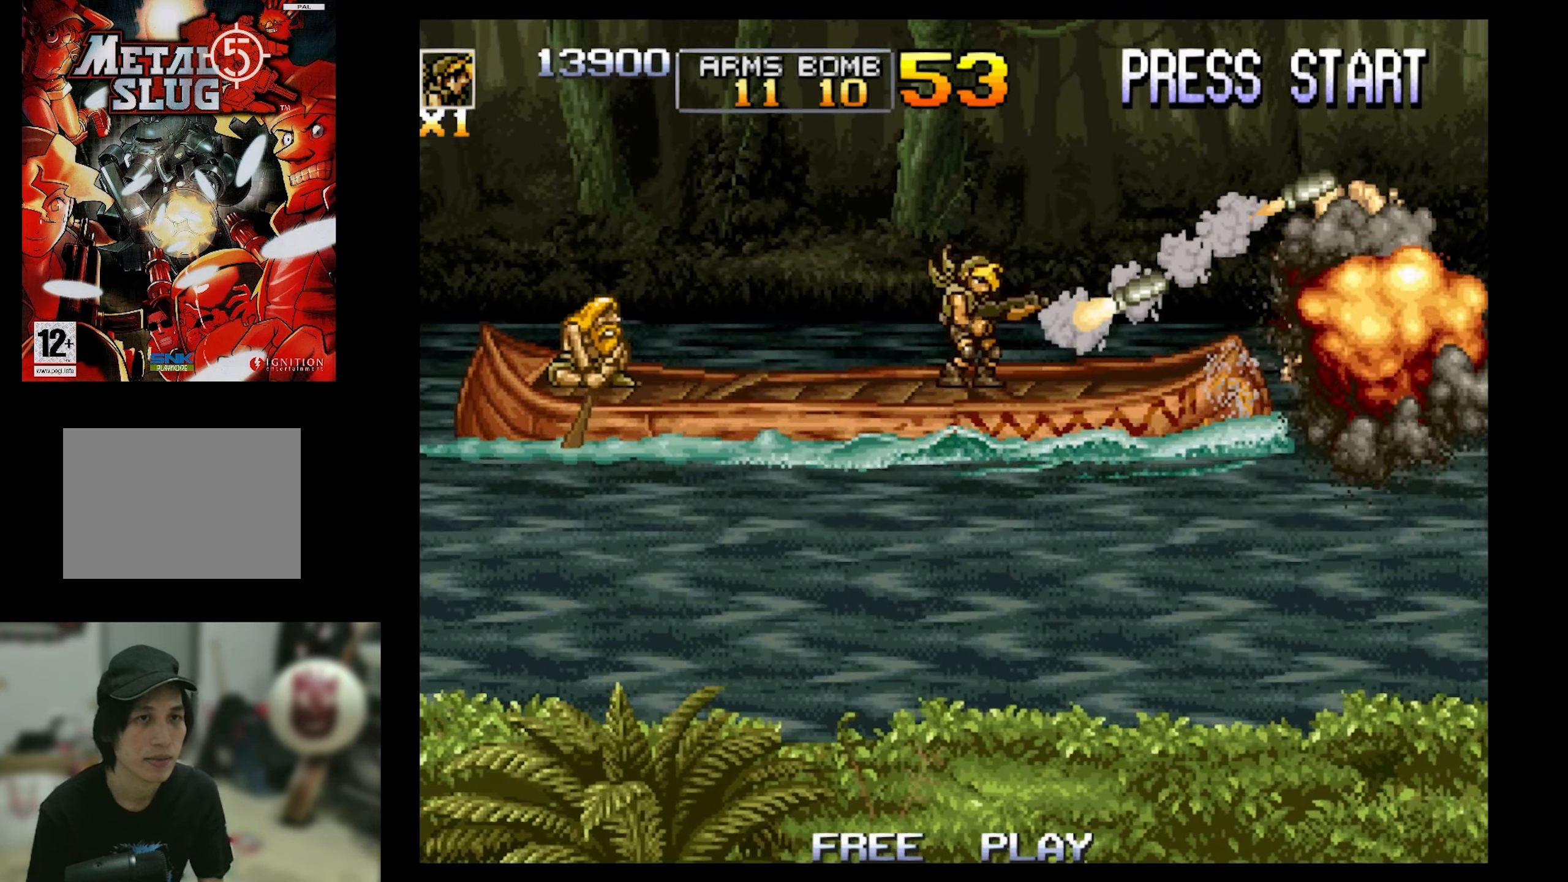
{"buttons": ["DPAD_UP", "DPAD_LEFT"], "events": [[50, "DPAD_LEFT", "down"], [100, "DPAD_UP", "down"]]}
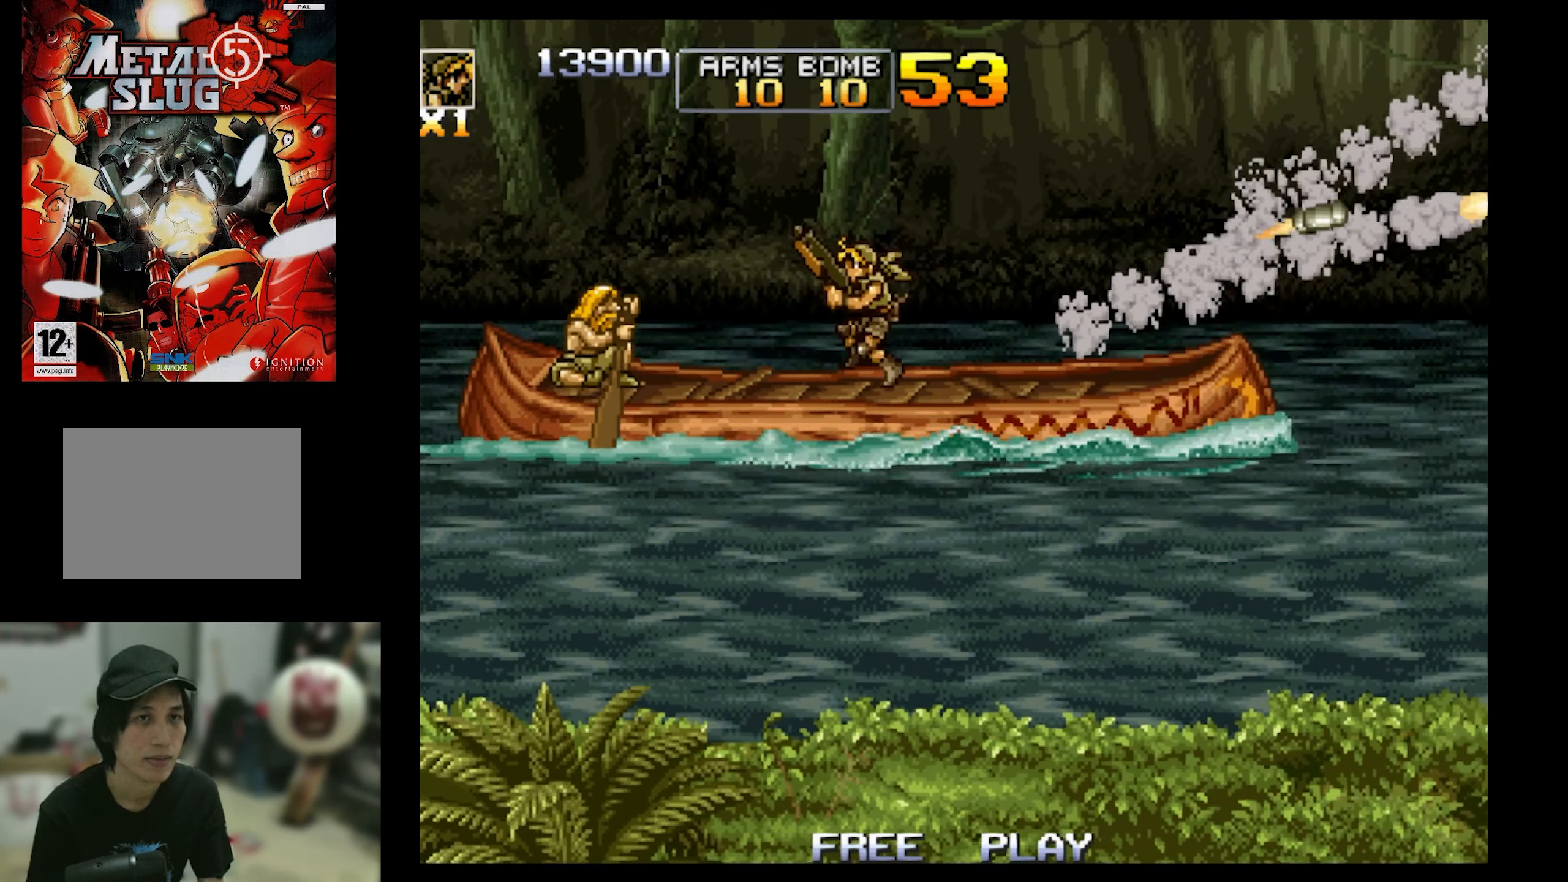
{"buttons": [], "events": [[100, "DPAD_UP", "up"], [483, "DPAD_LEFT", "up"]]}
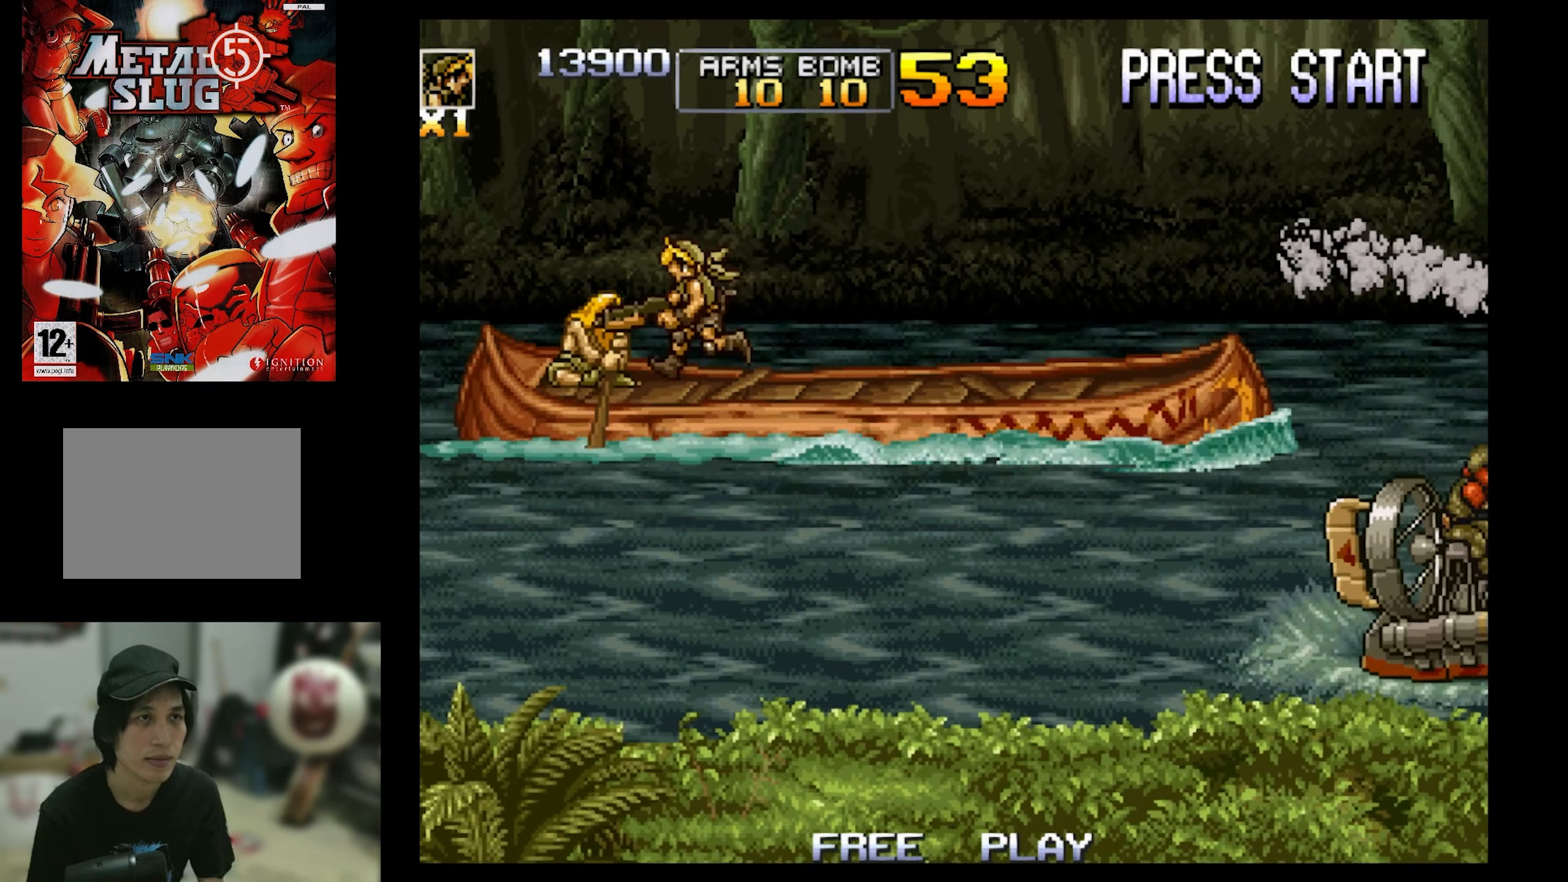
{"buttons": ["SQUARE", "DPAD_RIGHT"], "events": [[100, "DPAD_RIGHT", "down"], [266, "SQUARE", "down"], [316, "DPAD_RIGHT", "up"], [433, "DPAD_RIGHT", "down"]]}
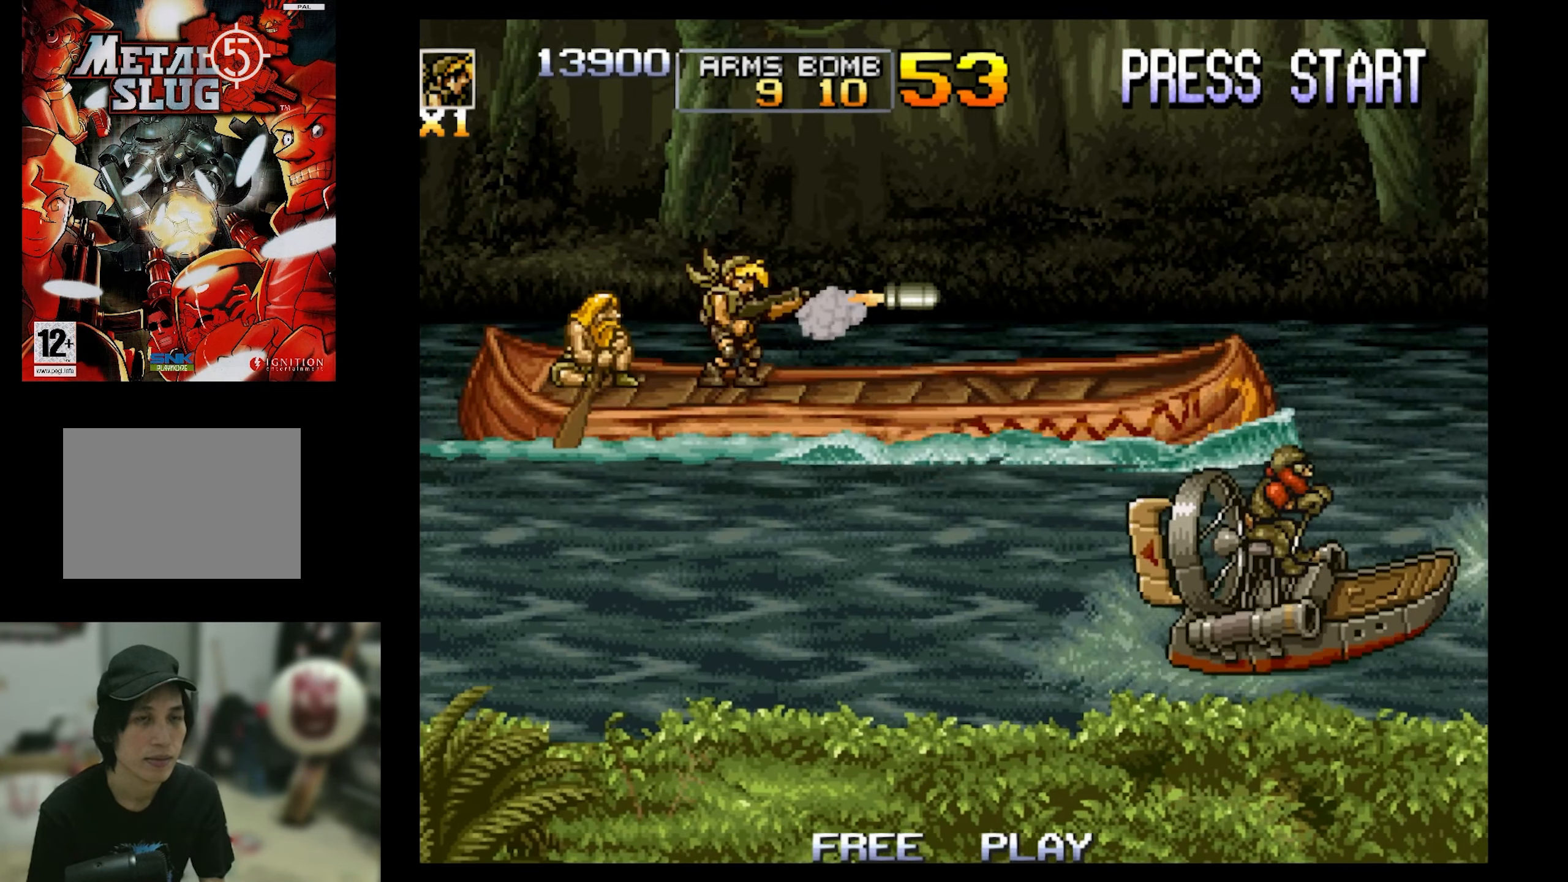
{"buttons": ["DPAD_RIGHT"], "events": [[416, "SQUARE", "up"]]}
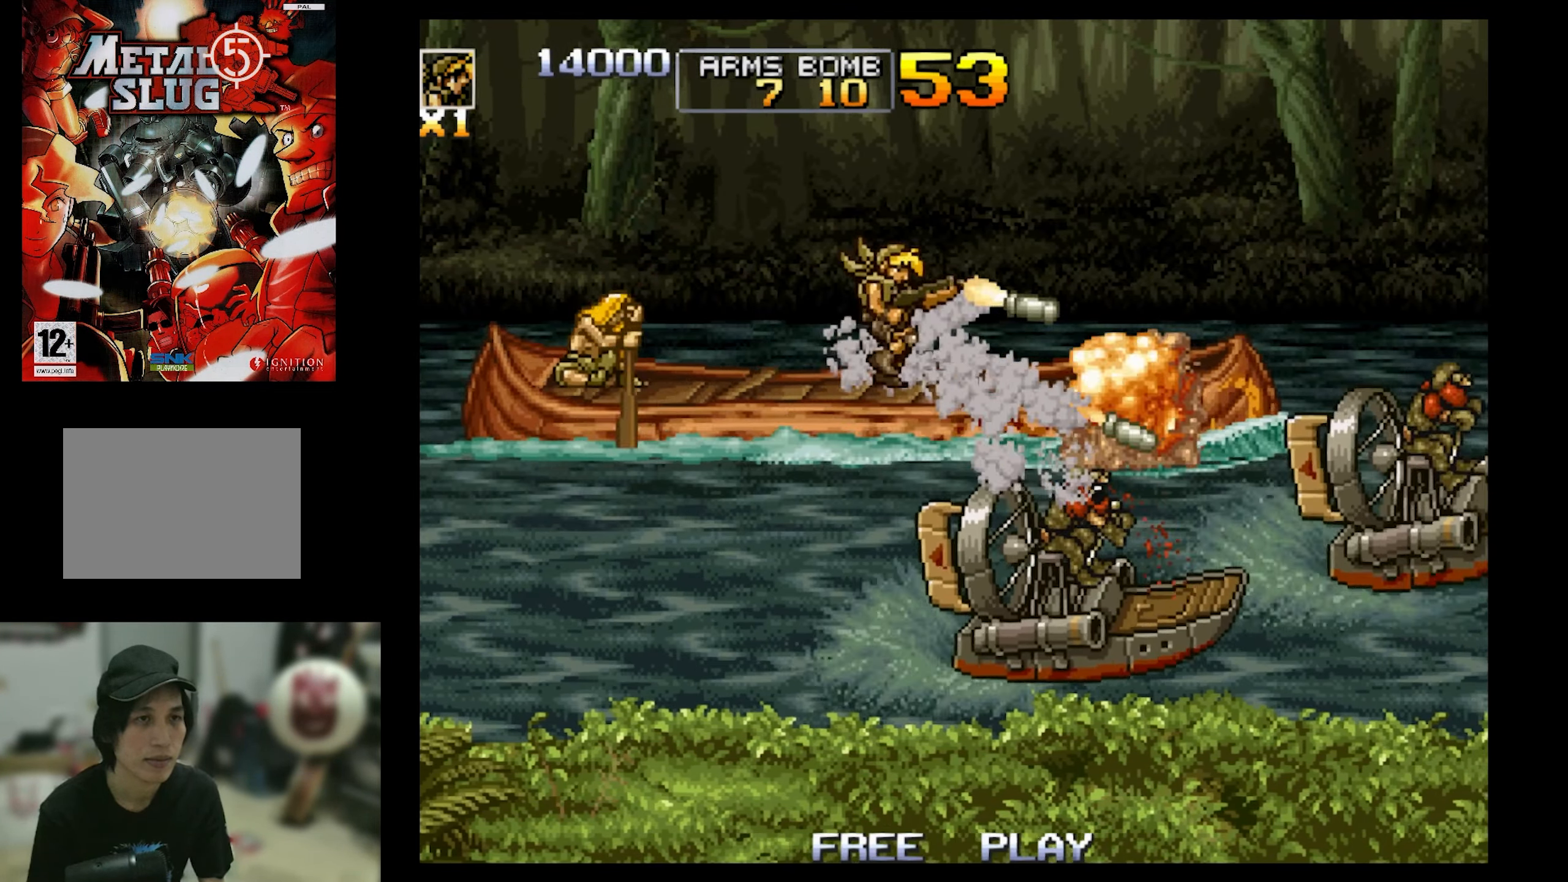
{"buttons": ["SQUARE", "DPAD_LEFT"], "events": [[83, "SQUARE", "down"], [116, "DPAD_RIGHT", "up"], [166, "SQUARE", "up"], [283, "SQUARE", "down"], [383, "DPAD_LEFT", "down"]]}
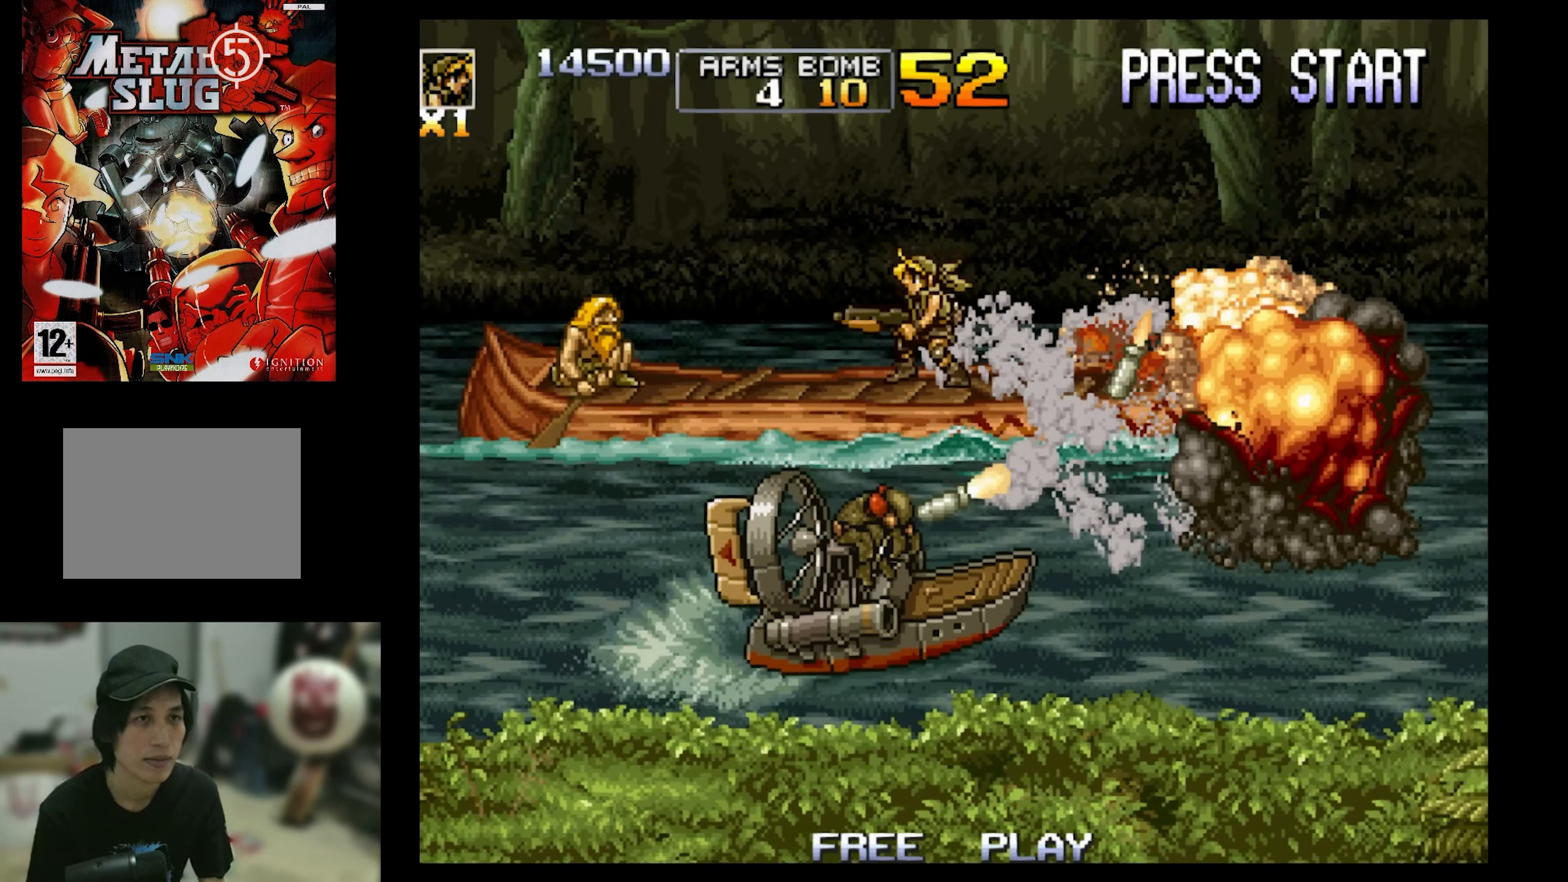
{"buttons": ["DPAD_RIGHT"], "events": [[116, "SQUARE", "up"], [166, "DPAD_LEFT", "up"], [216, "SQUARE", "down"], [400, "DPAD_RIGHT", "down"], [400, "SQUARE", "up"]]}
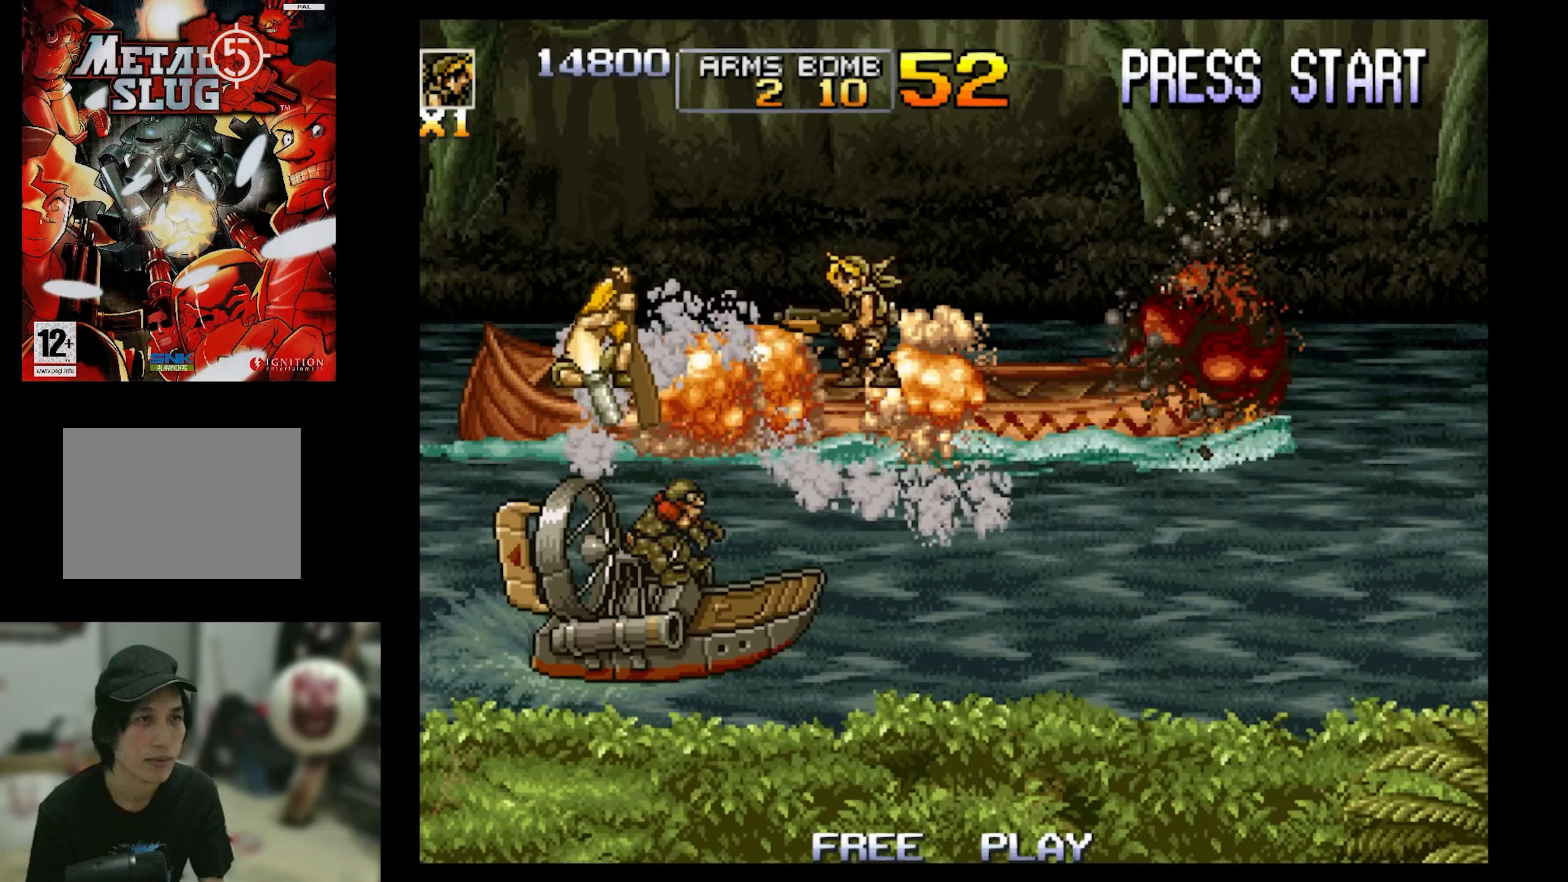
{"buttons": ["DPAD_RIGHT"], "events": []}
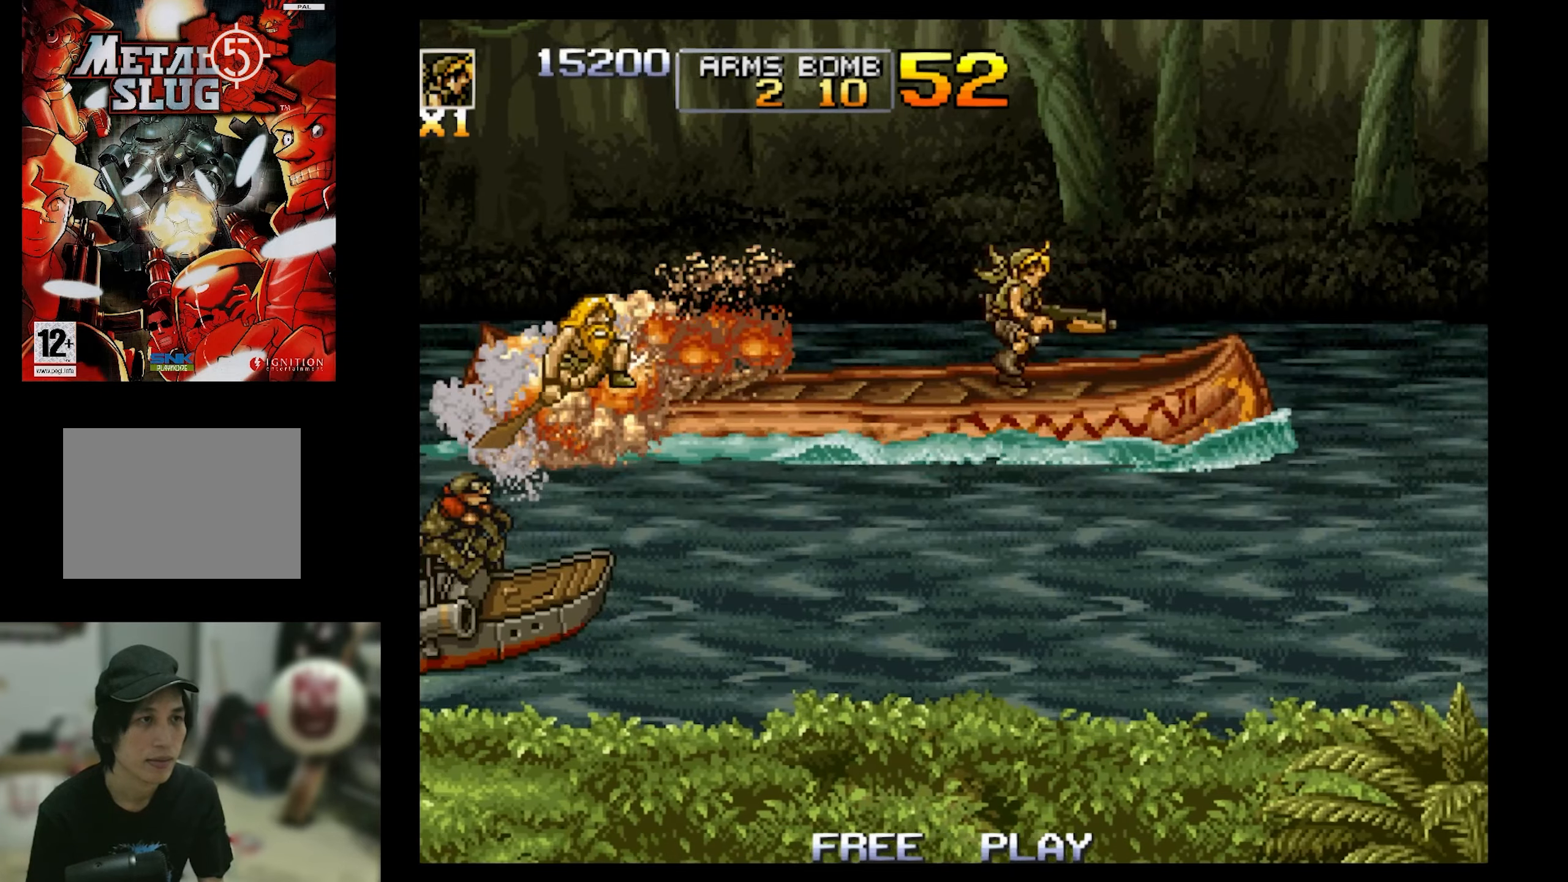
{"buttons": [], "events": [[33, "DPAD_LEFT", "down"], [33, "DPAD_RIGHT", "up"], [100, "SQUARE", "down"], [283, "DPAD_LEFT", "up"], [433, "SQUARE", "up"]]}
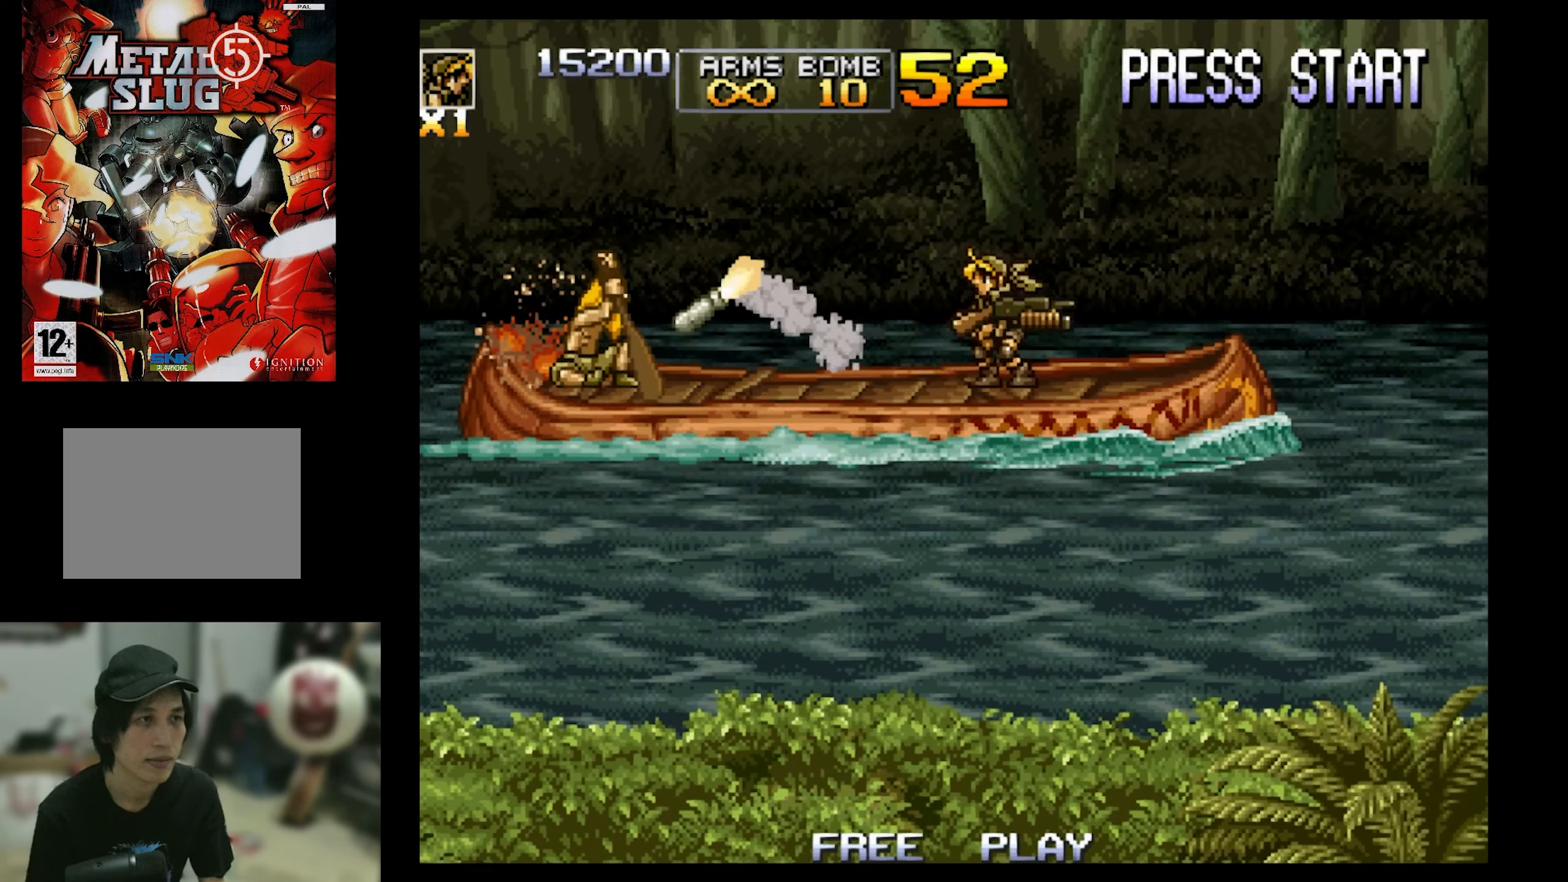
{"buttons": [], "events": [[33, "SQUARE", "down"], [233, "SQUARE", "up"]]}
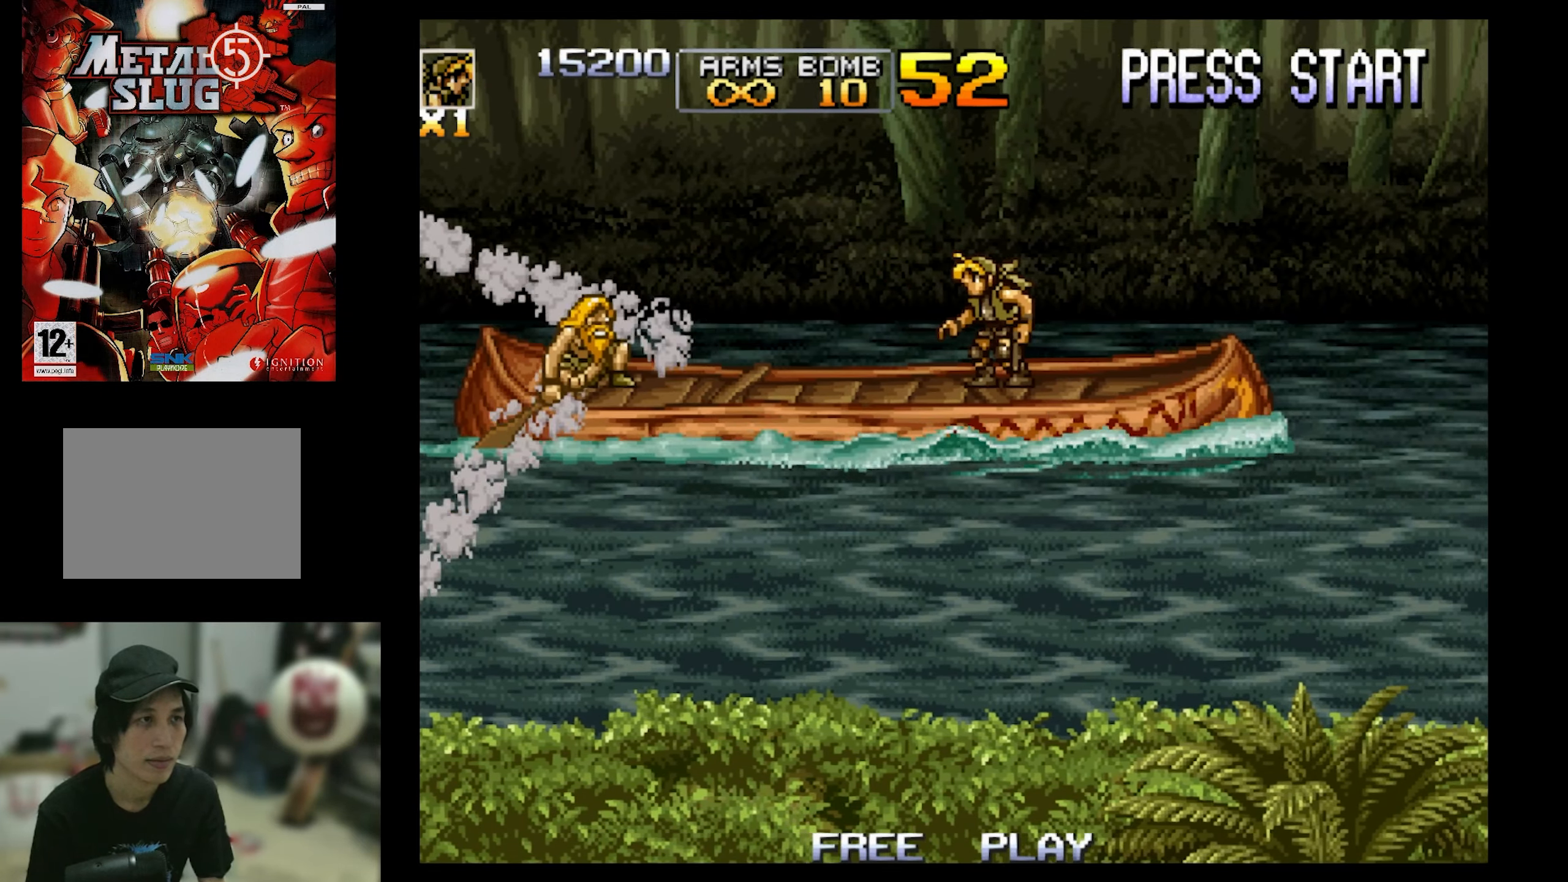
{"buttons": ["DPAD_RIGHT"], "events": [[500, "DPAD_RIGHT", "down"]]}
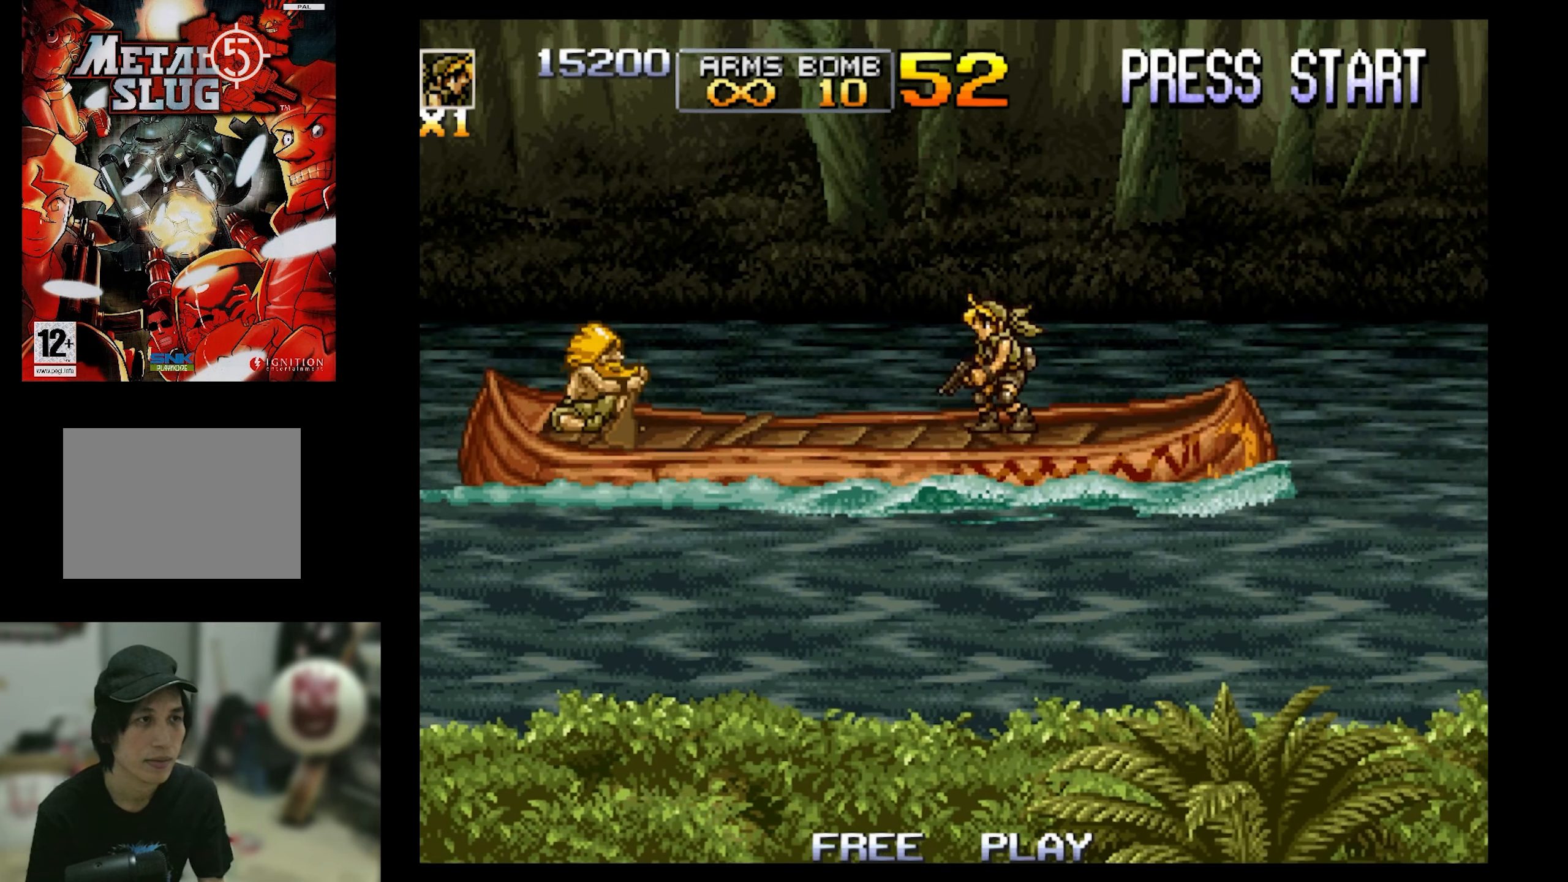
{"buttons": ["SQUARE", "DPAD_DOWN"], "events": [[283, "DPAD_LEFT", "down"], [333, "DPAD_RIGHT", "up"], [333, "SQUARE", "down"], [400, "DPAD_DOWN", "down"], [450, "DPAD_LEFT", "up"]]}
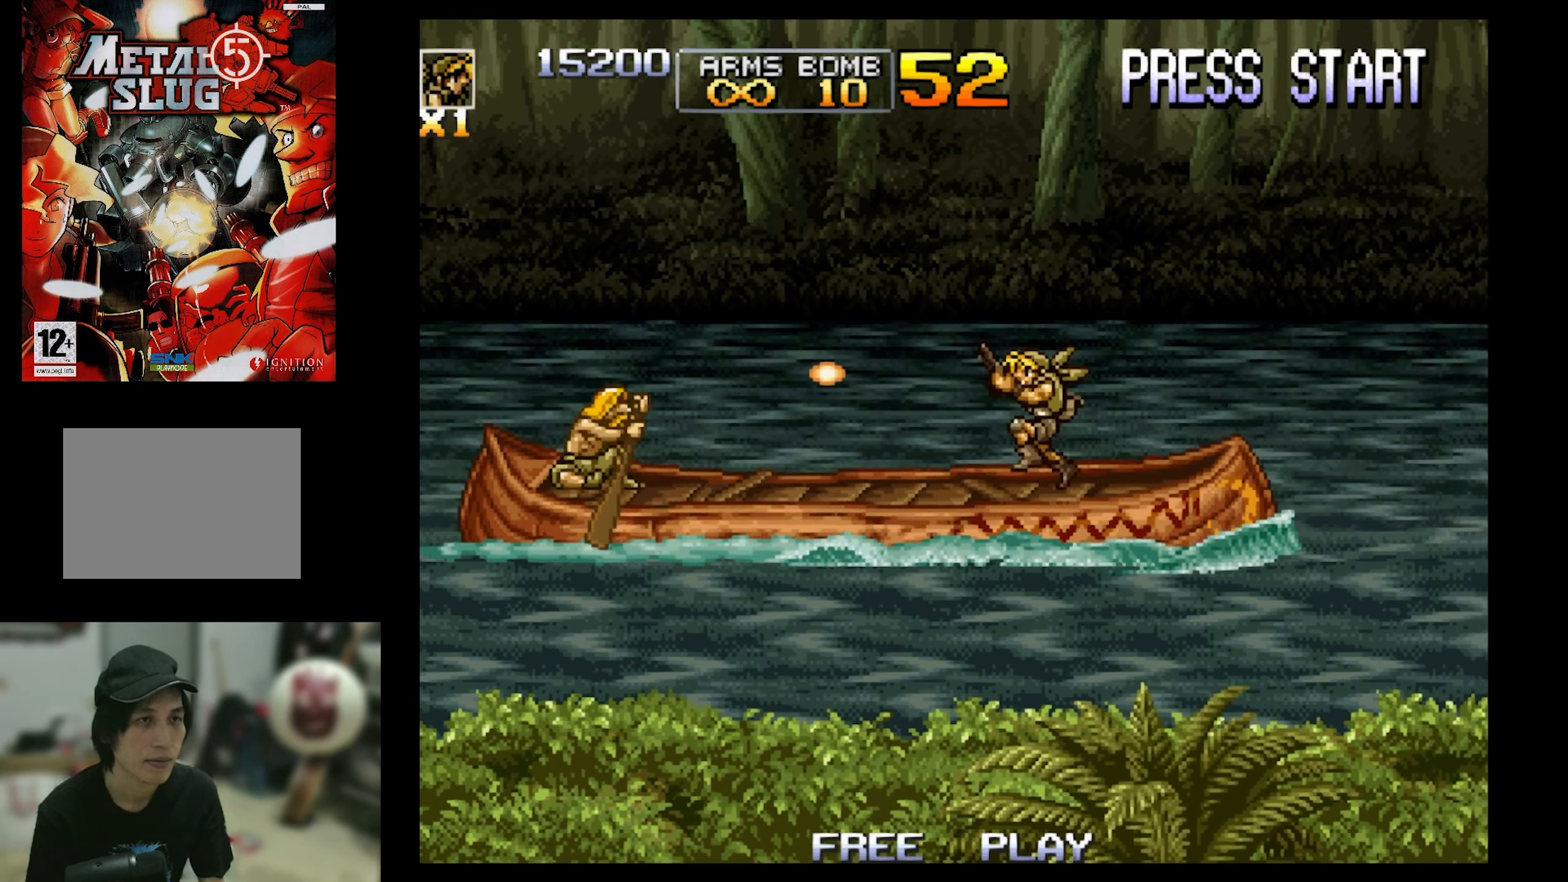
{"buttons": ["SQUARE", "DPAD_DOWN"], "events": []}
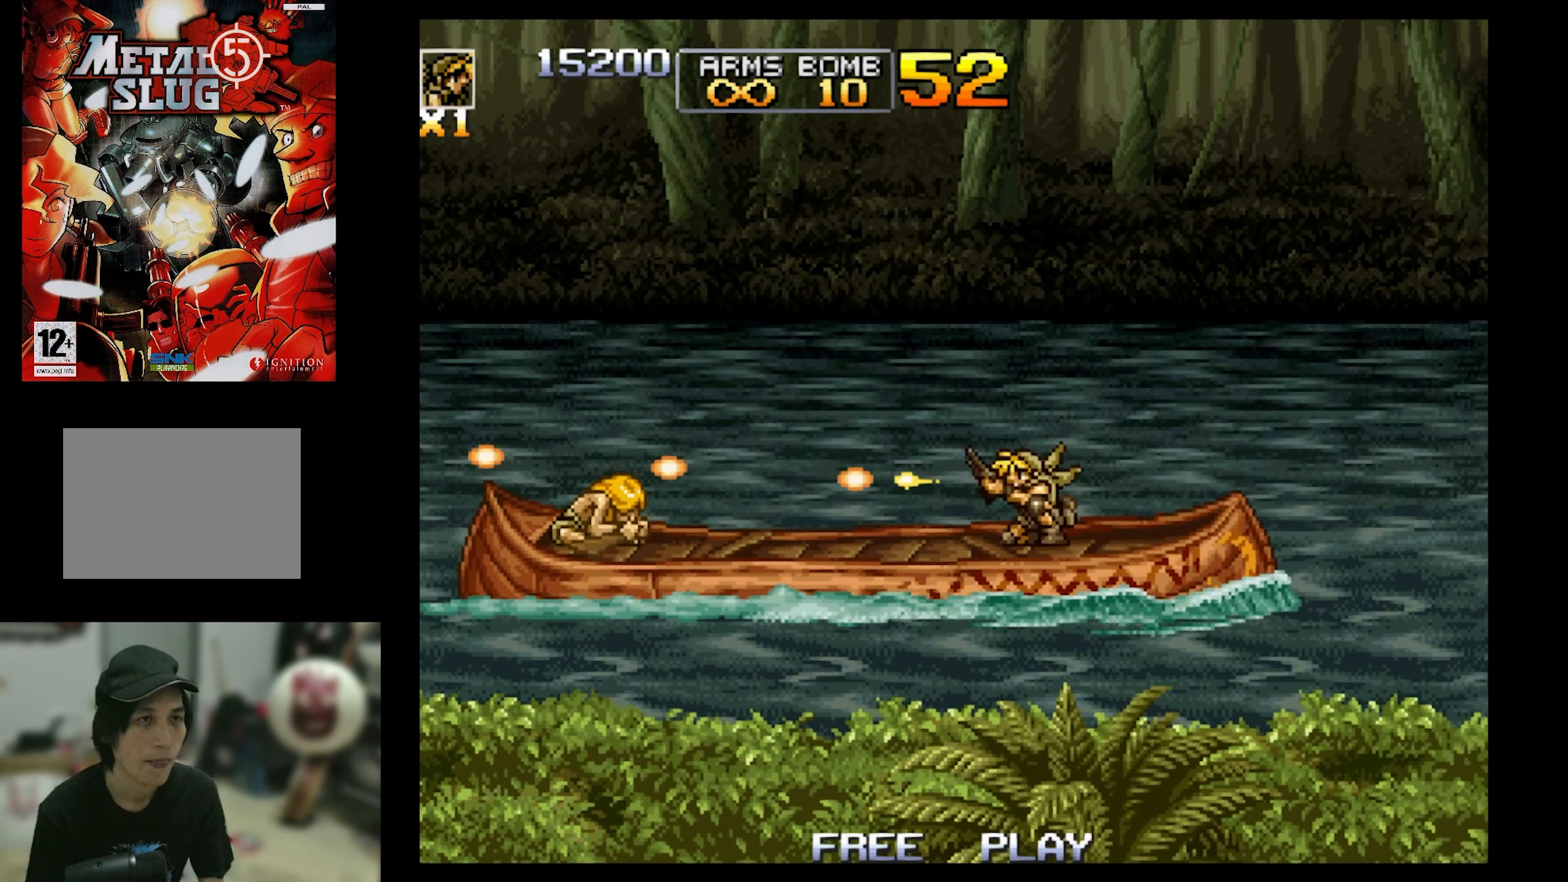
{"buttons": ["SQUARE", "DPAD_LEFT"], "events": [[100, "DPAD_LEFT", "down"], [300, "DPAD_DOWN", "up"]]}
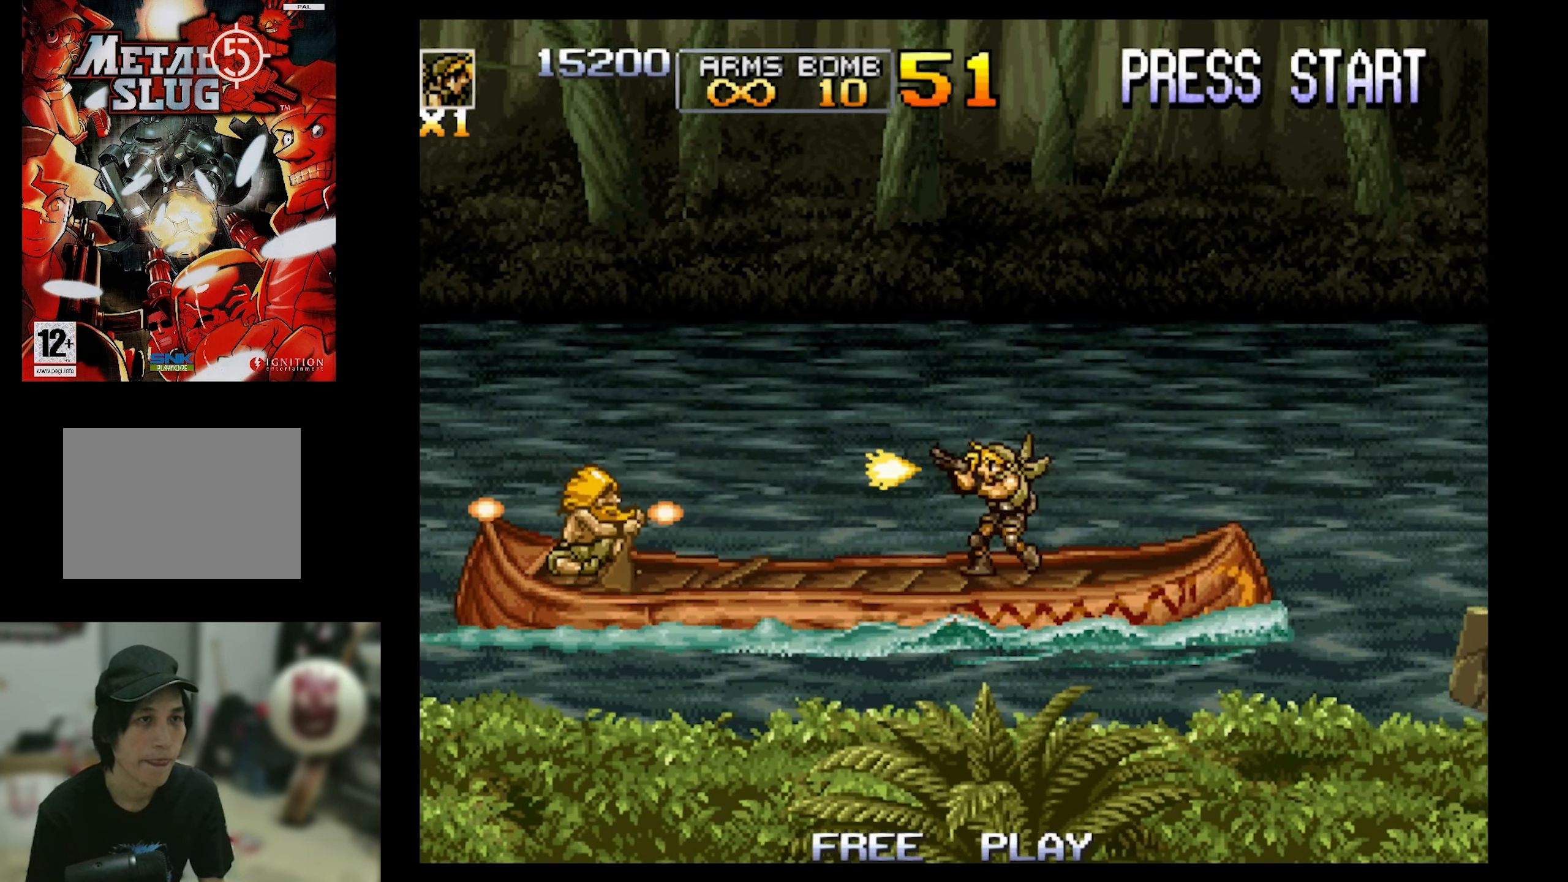
{"buttons": ["SQUARE", "DPAD_RIGHT"], "events": [[450, "DPAD_LEFT", "up"], [500, "DPAD_RIGHT", "down"]]}